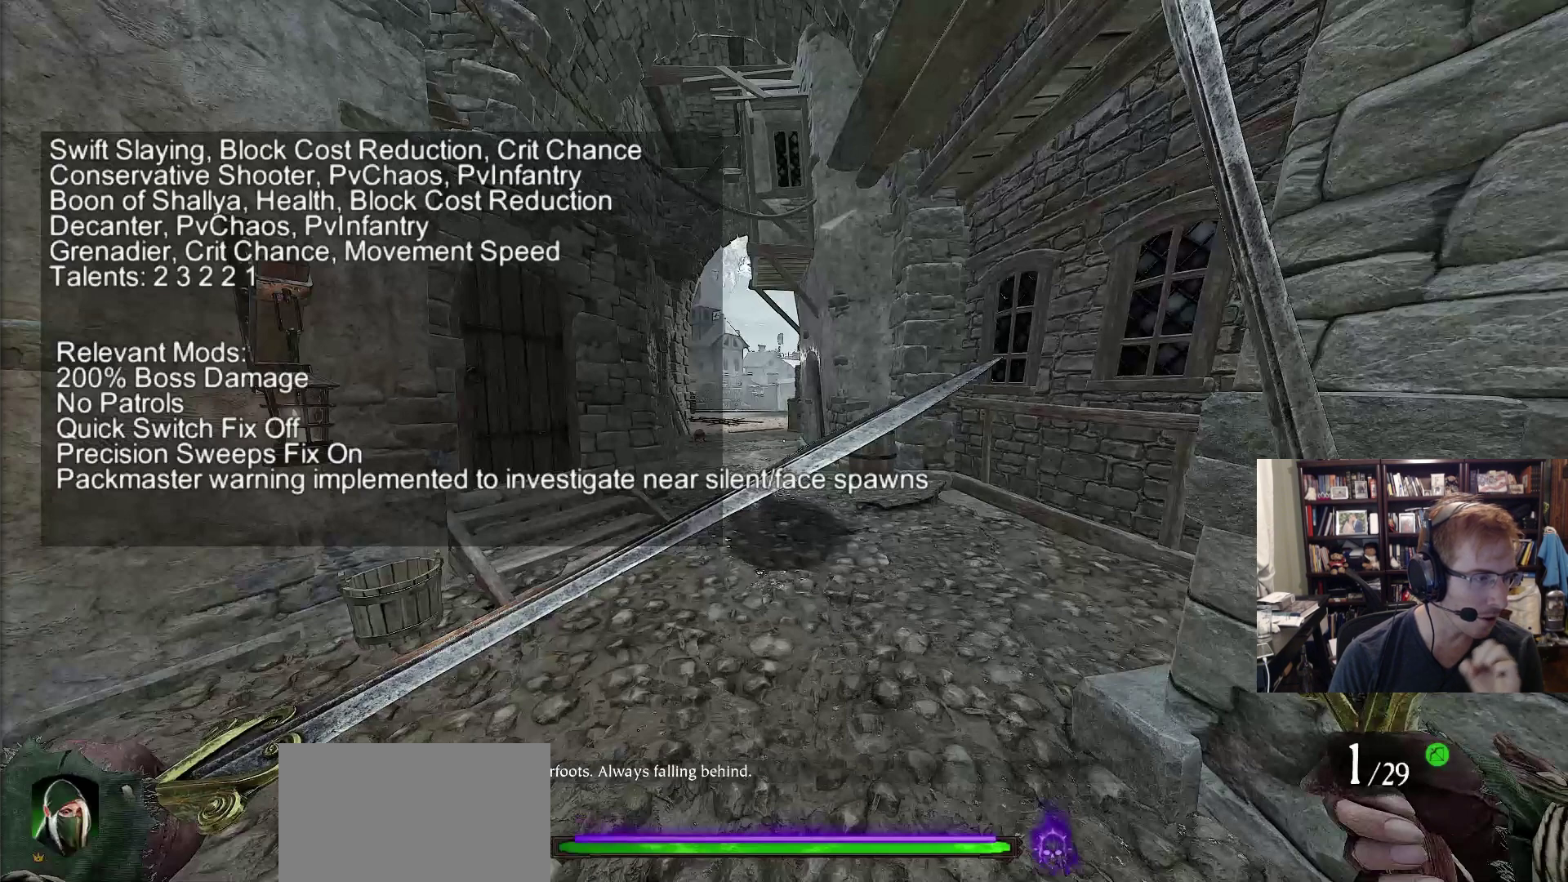
Gameplay with keyboard and mouse; each line is a JSON object with the keys and mouse buttons held at the frame after it. "events" lists presses ("down") and releases ("up") of "1", "2", "3", "4", "5", "a", "alt", "c", "caps_lock", "ctrl", "d", "e", "f", "g", "q", "r", "s", "shift", "space", "t", "tab", "v", "w", "x", "z", "mouse_left", "mouse_wheel" and "mouse_right" between this image and that frame as [ms after this image, input, new state], when the widget could be followed in between. "mouse_left", "mouse_wheel", "mouse_right" = the "left", "wheel", "right" buttons of the "mouse" list. No other keys are recorded. "wheel" means that the mouse wheel is clicked or scrolled. Not read: mouse_move.
{"keys": ["w"], "mouse": [], "events": []}
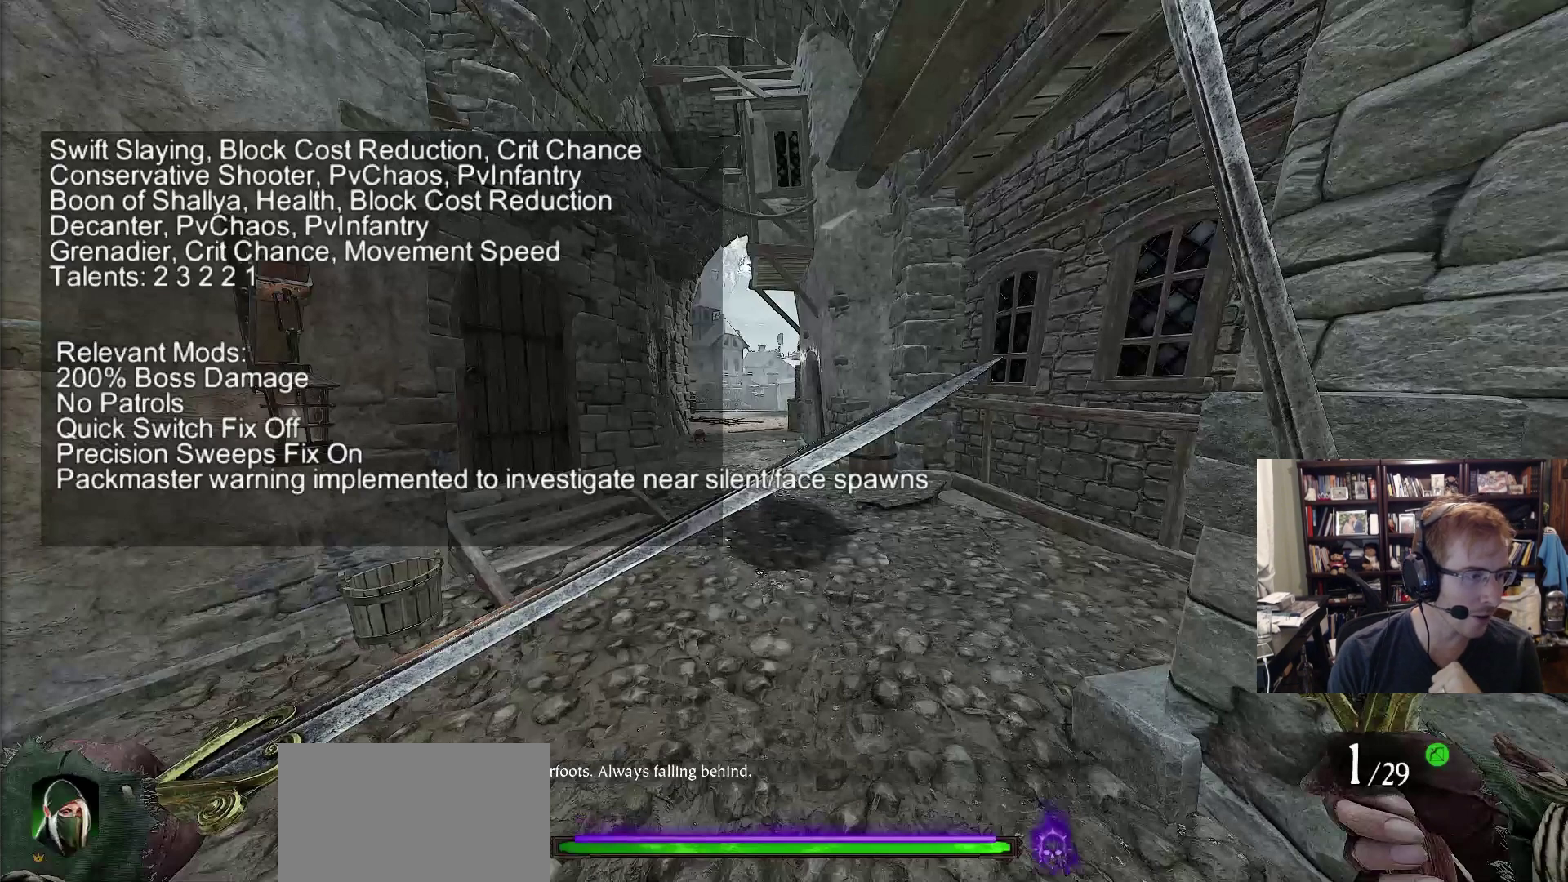
{"keys": ["w"], "mouse": [], "events": []}
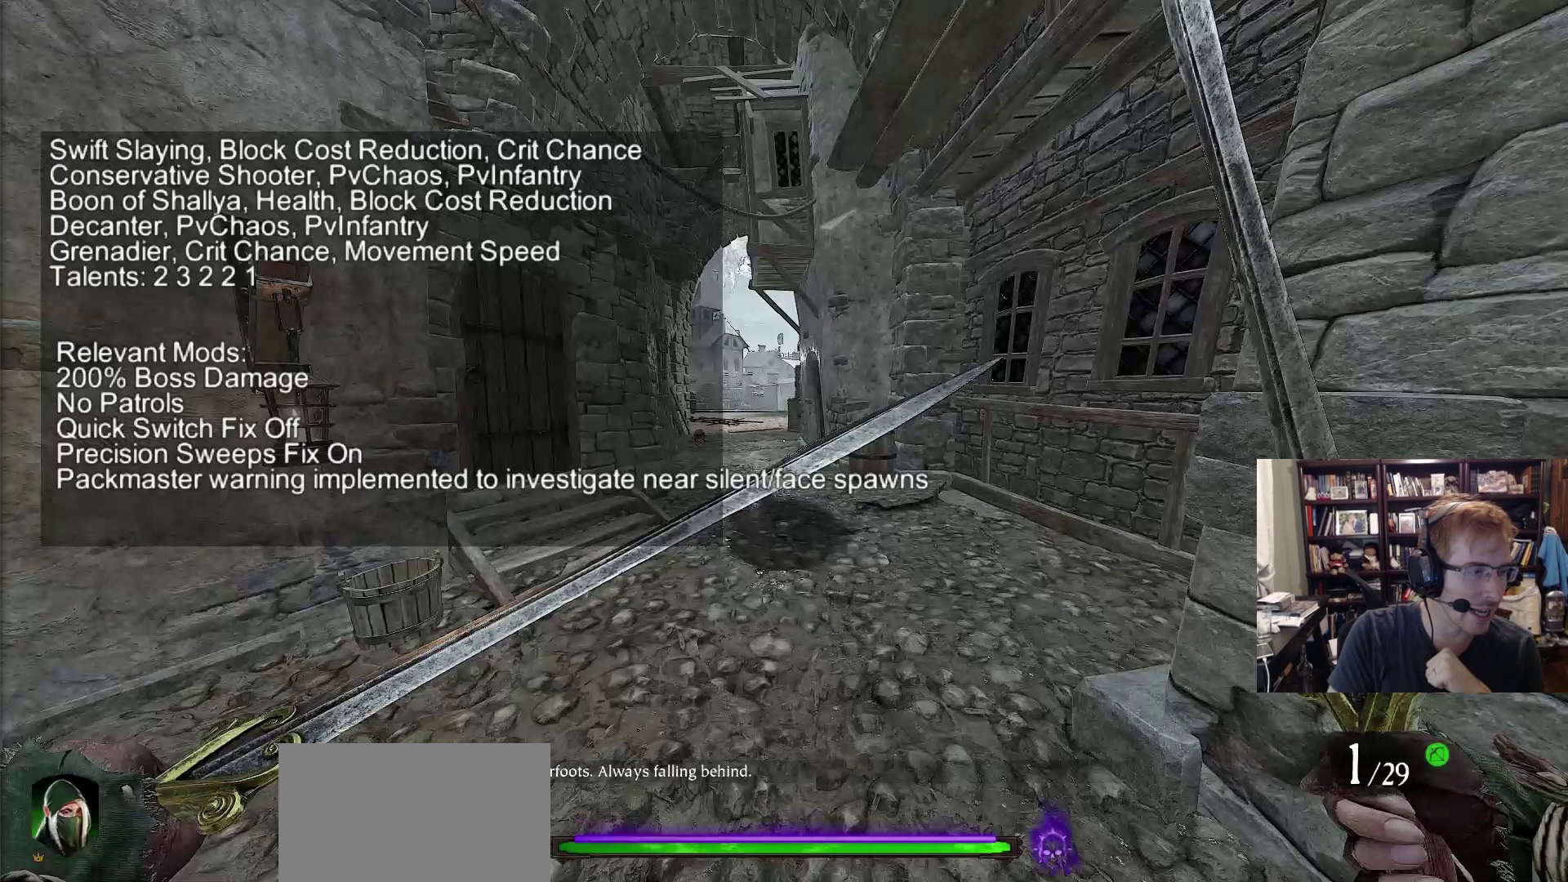
{"keys": ["w"], "mouse": [], "events": []}
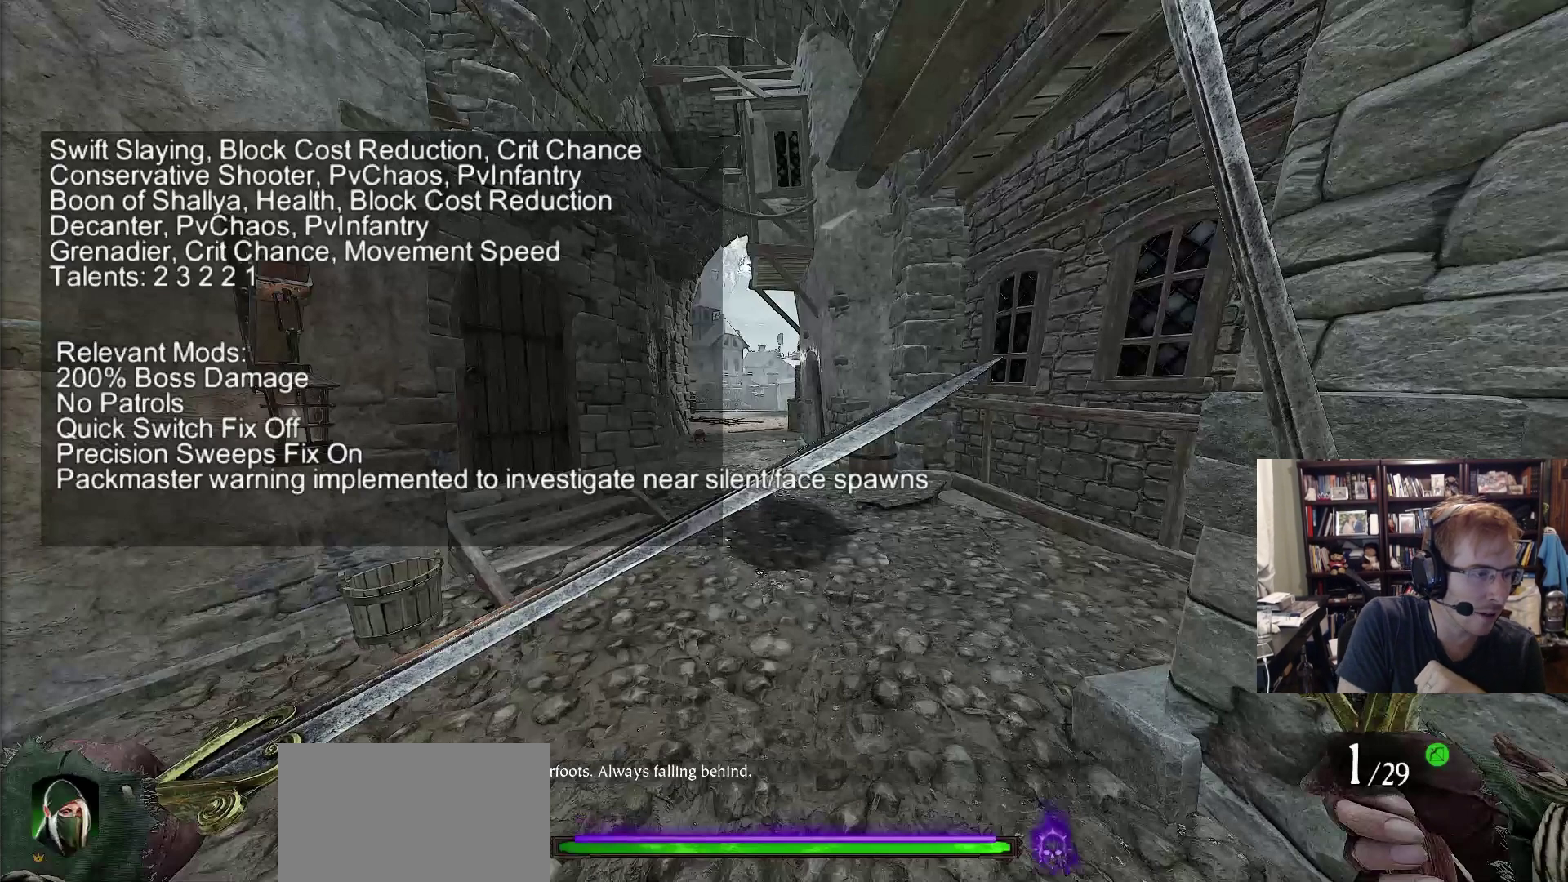
{"keys": ["w"], "mouse": [], "events": []}
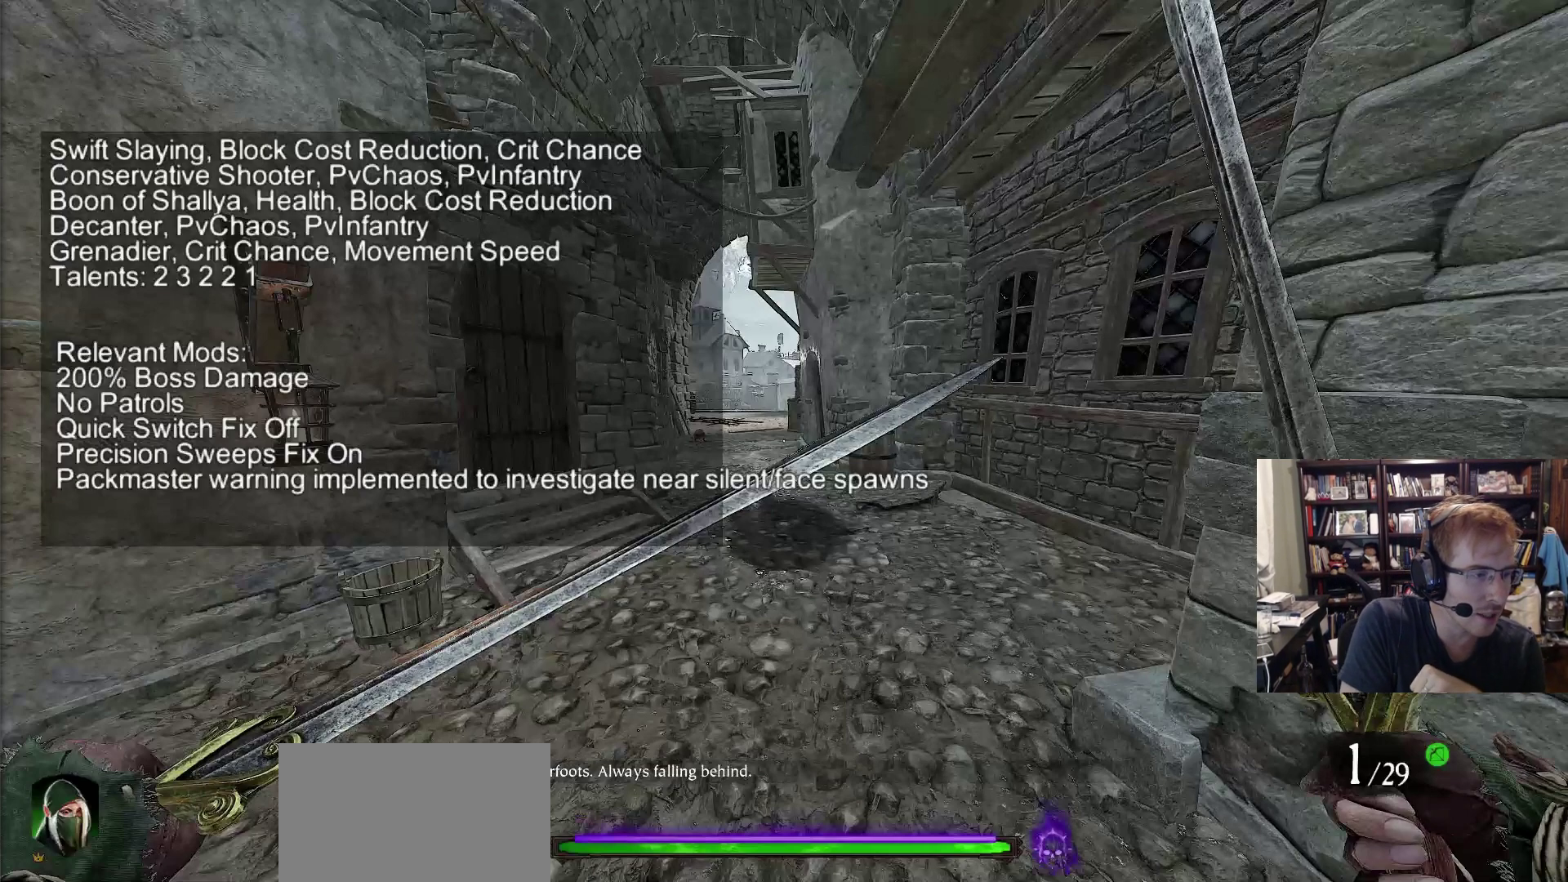
{"keys": ["w"], "mouse": [], "events": []}
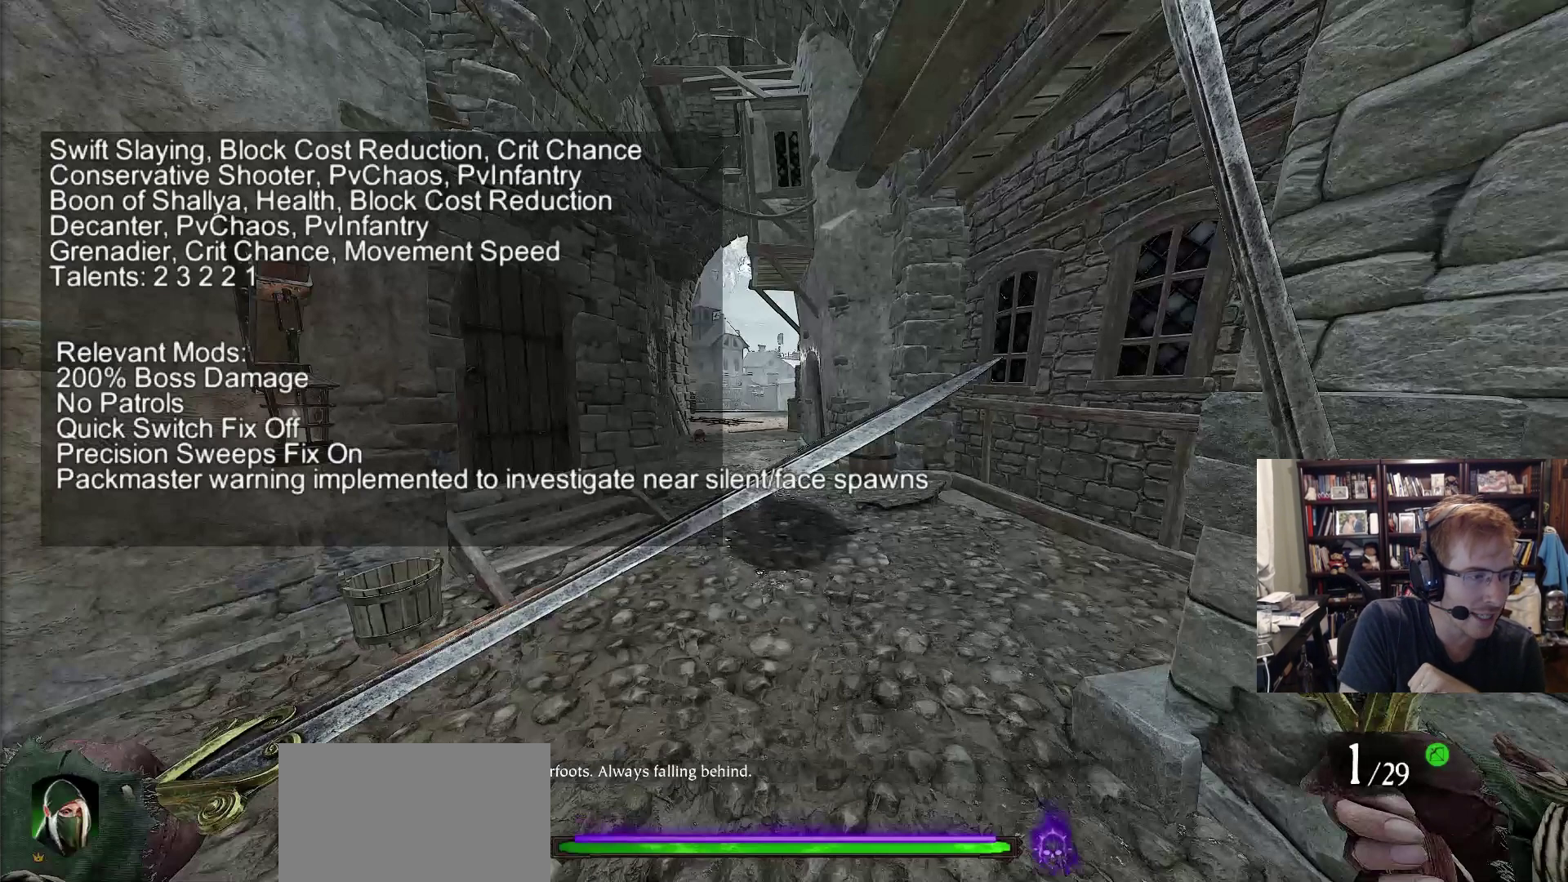
{"keys": ["w"], "mouse": [], "events": []}
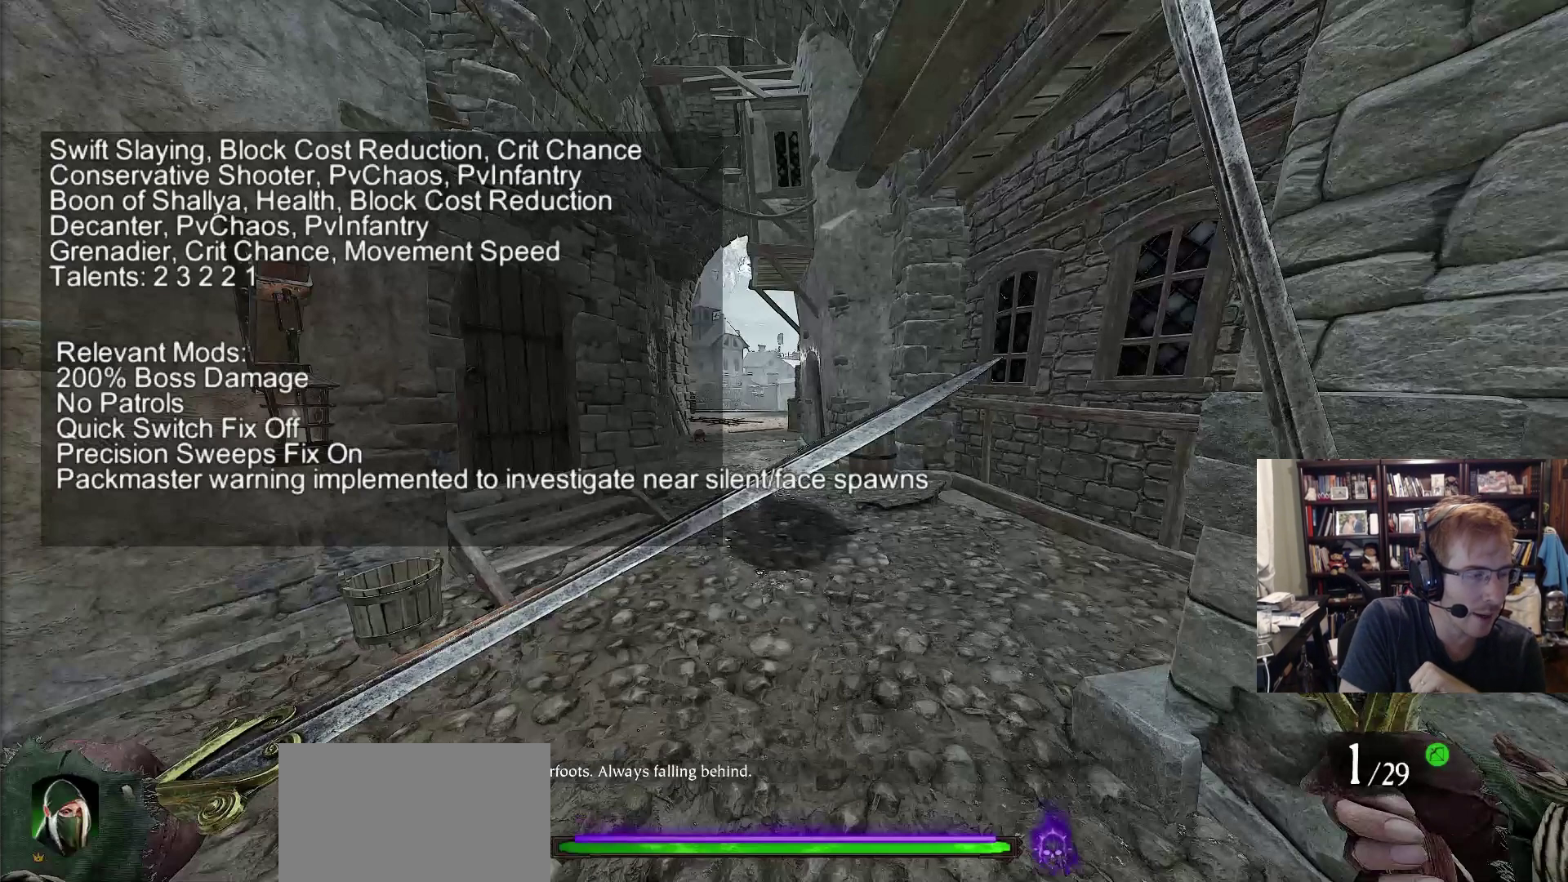
{"keys": ["w"], "mouse": [], "events": []}
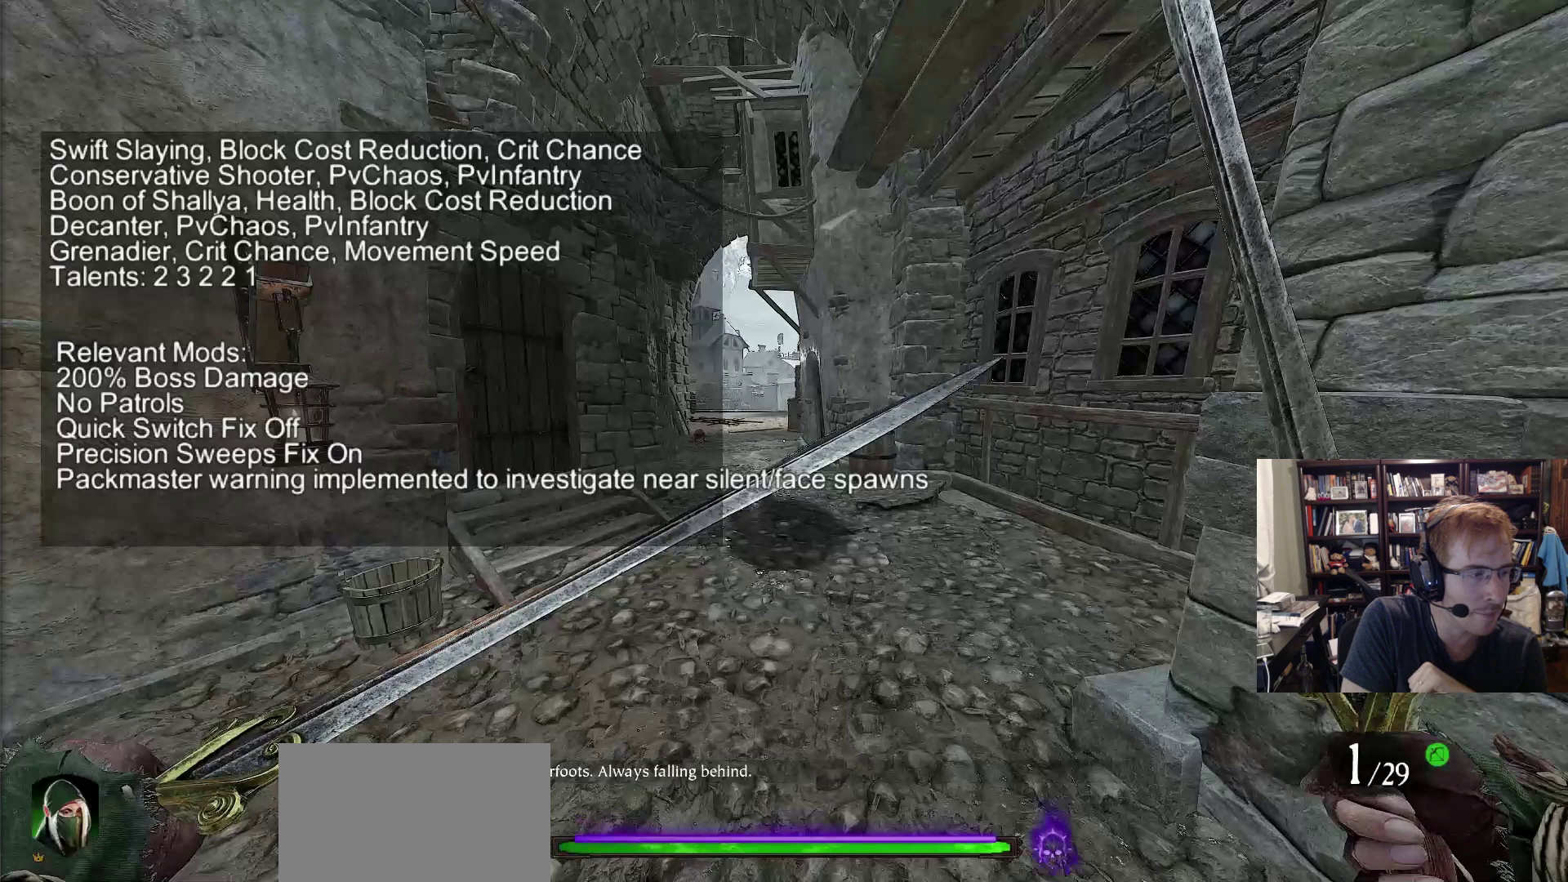
{"keys": ["w"], "mouse": [], "events": []}
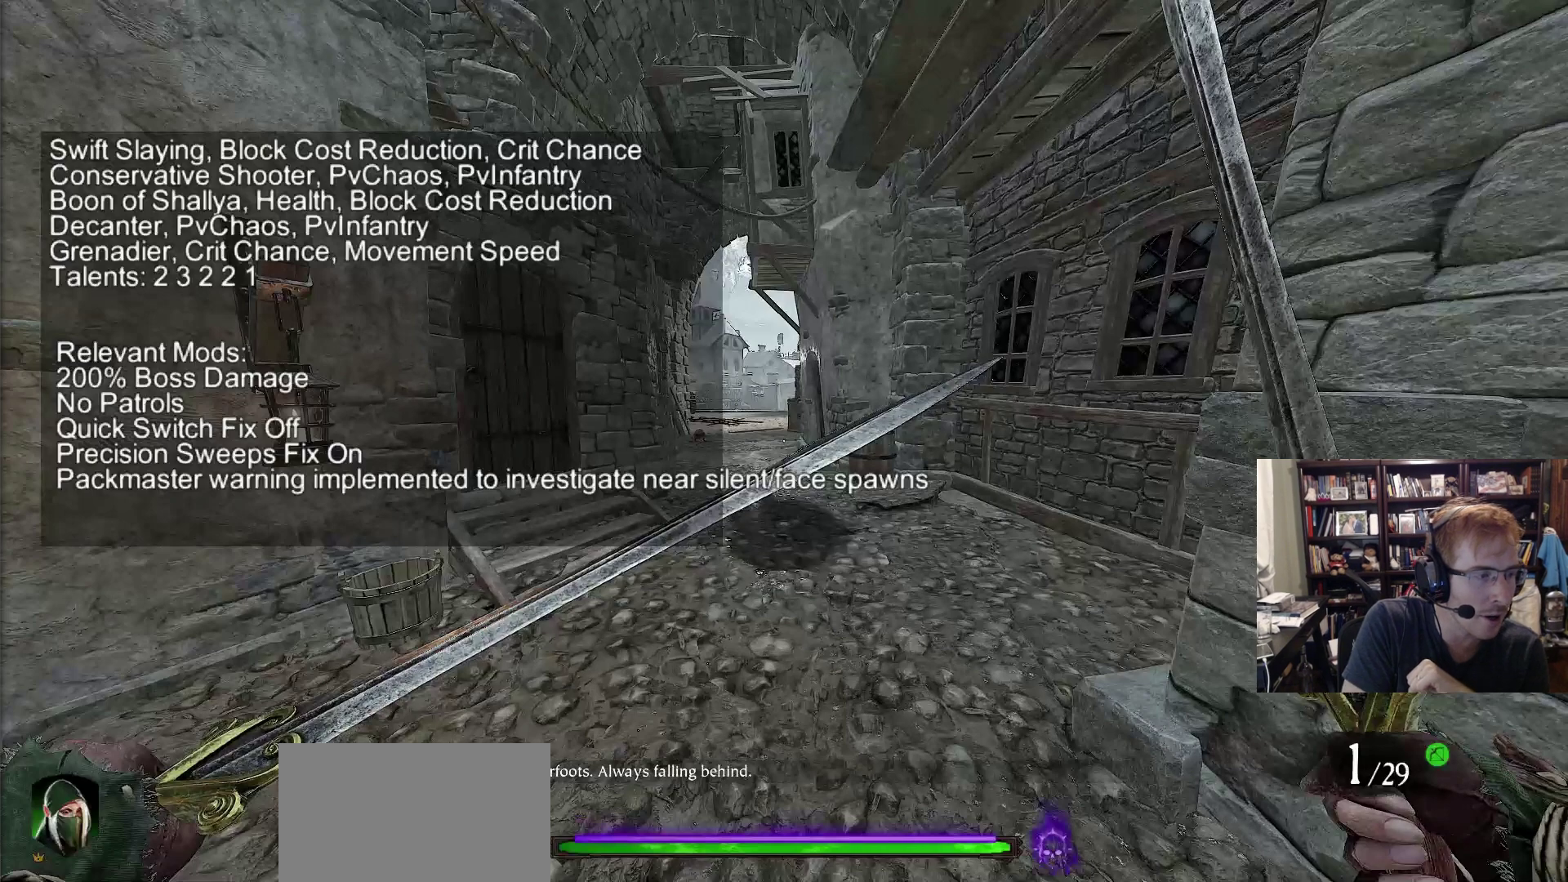
{"keys": ["w"], "mouse": [], "events": []}
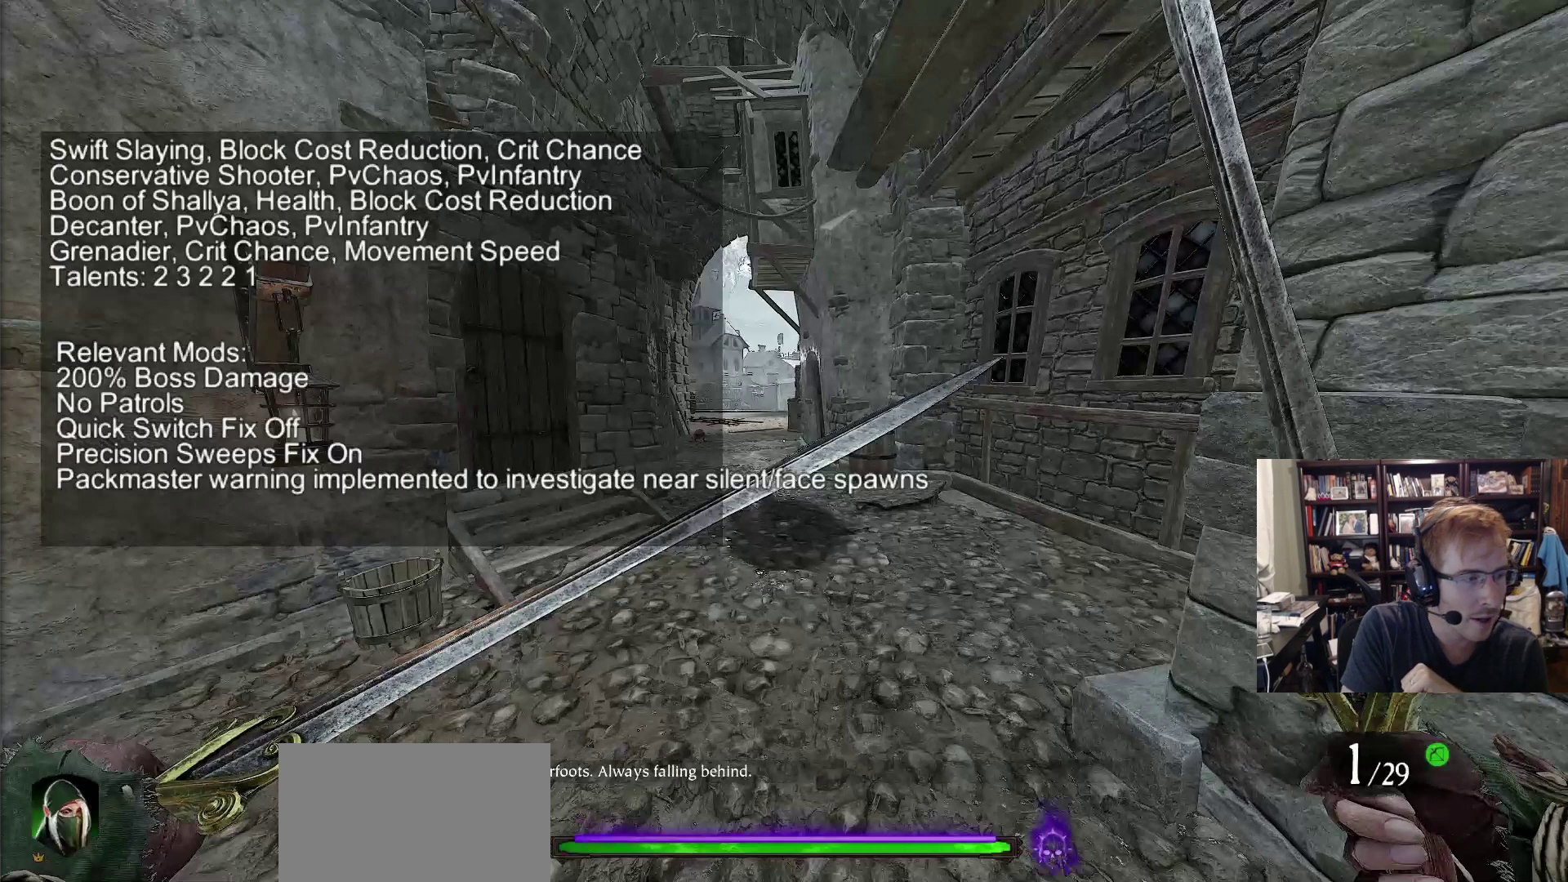
{"keys": ["w"], "mouse": [], "events": []}
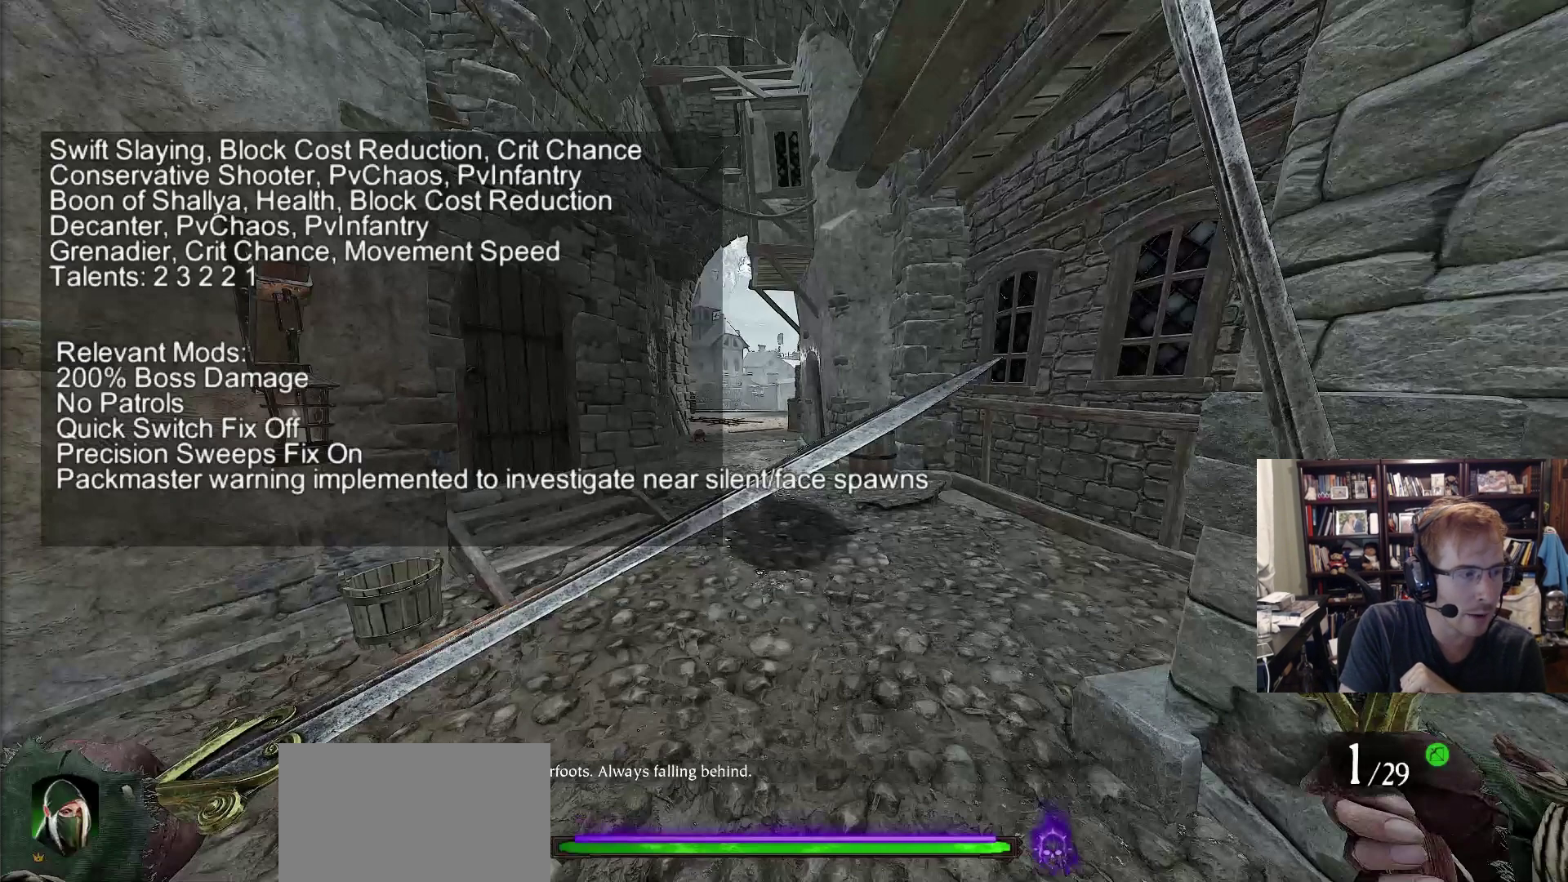
{"keys": ["w"], "mouse": [], "events": []}
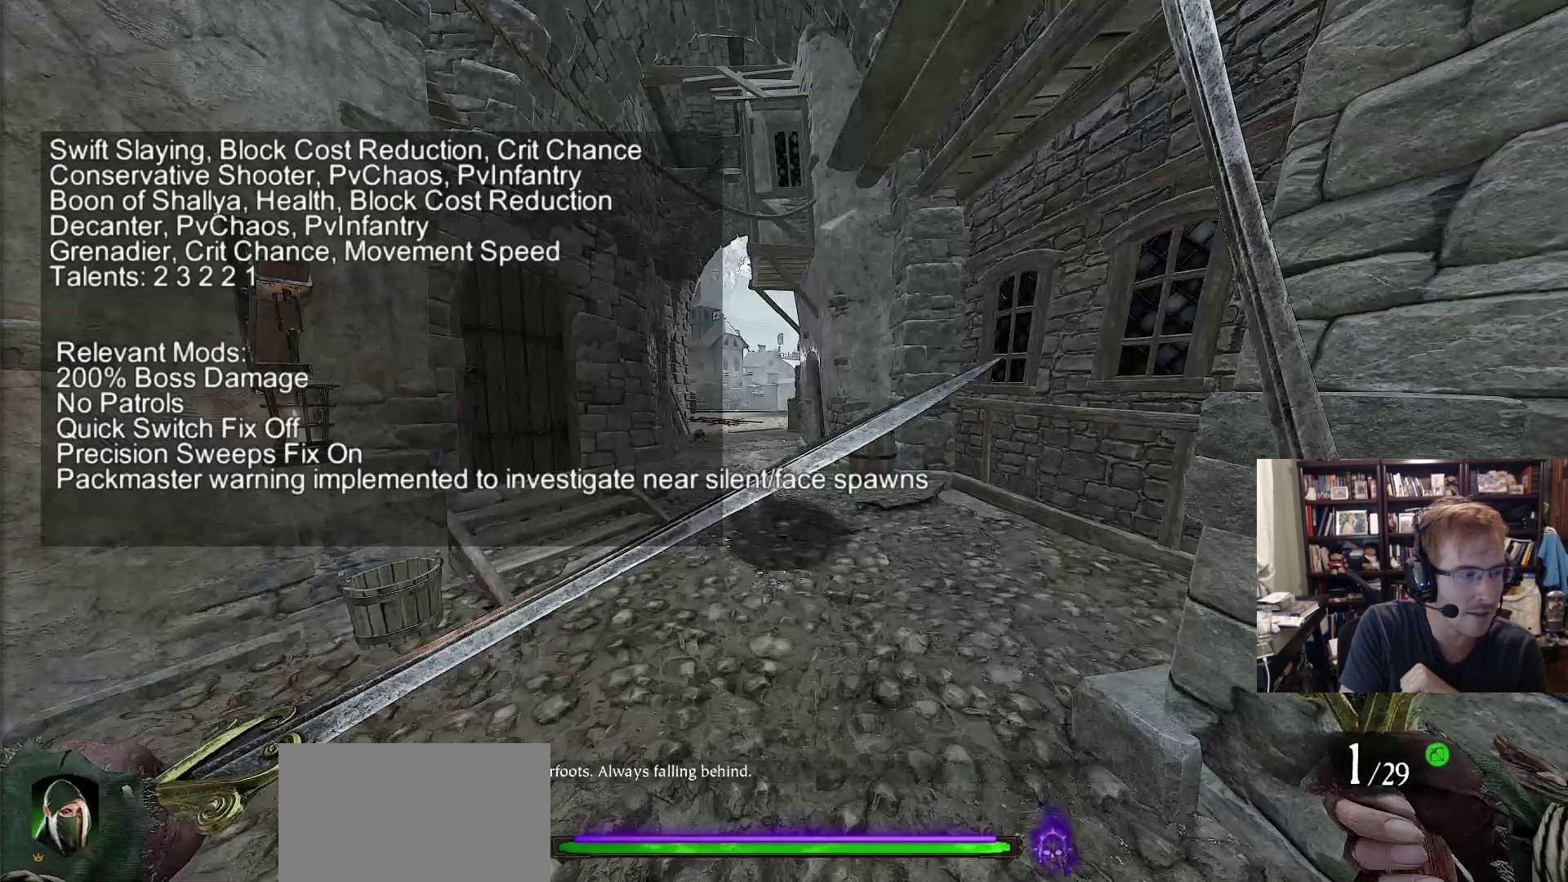
{"keys": ["w"], "mouse": [], "events": []}
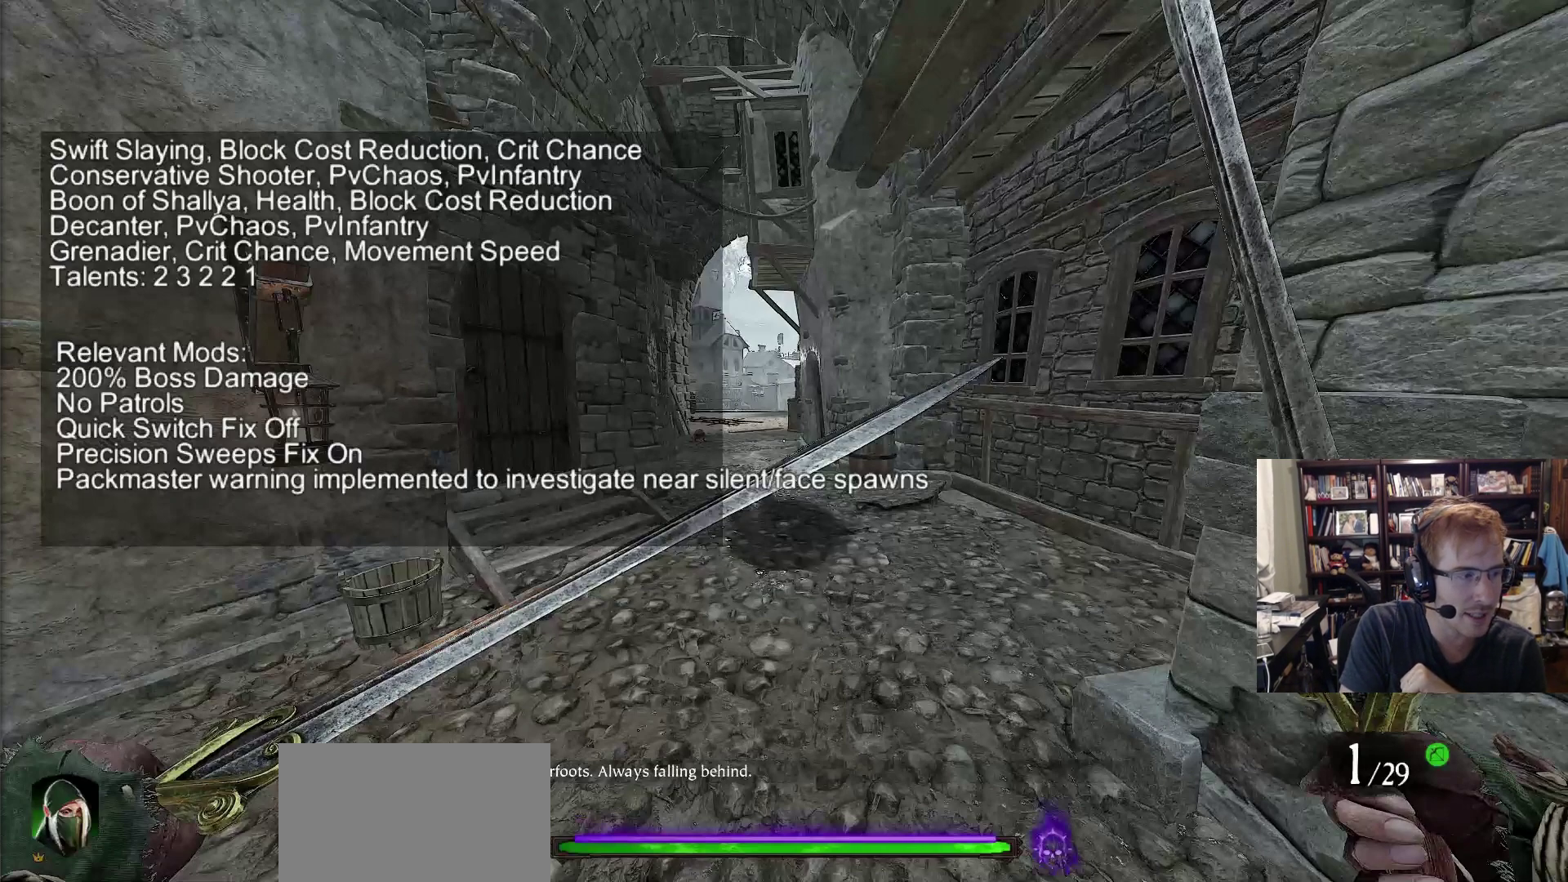
{"keys": ["w"], "mouse": [], "events": []}
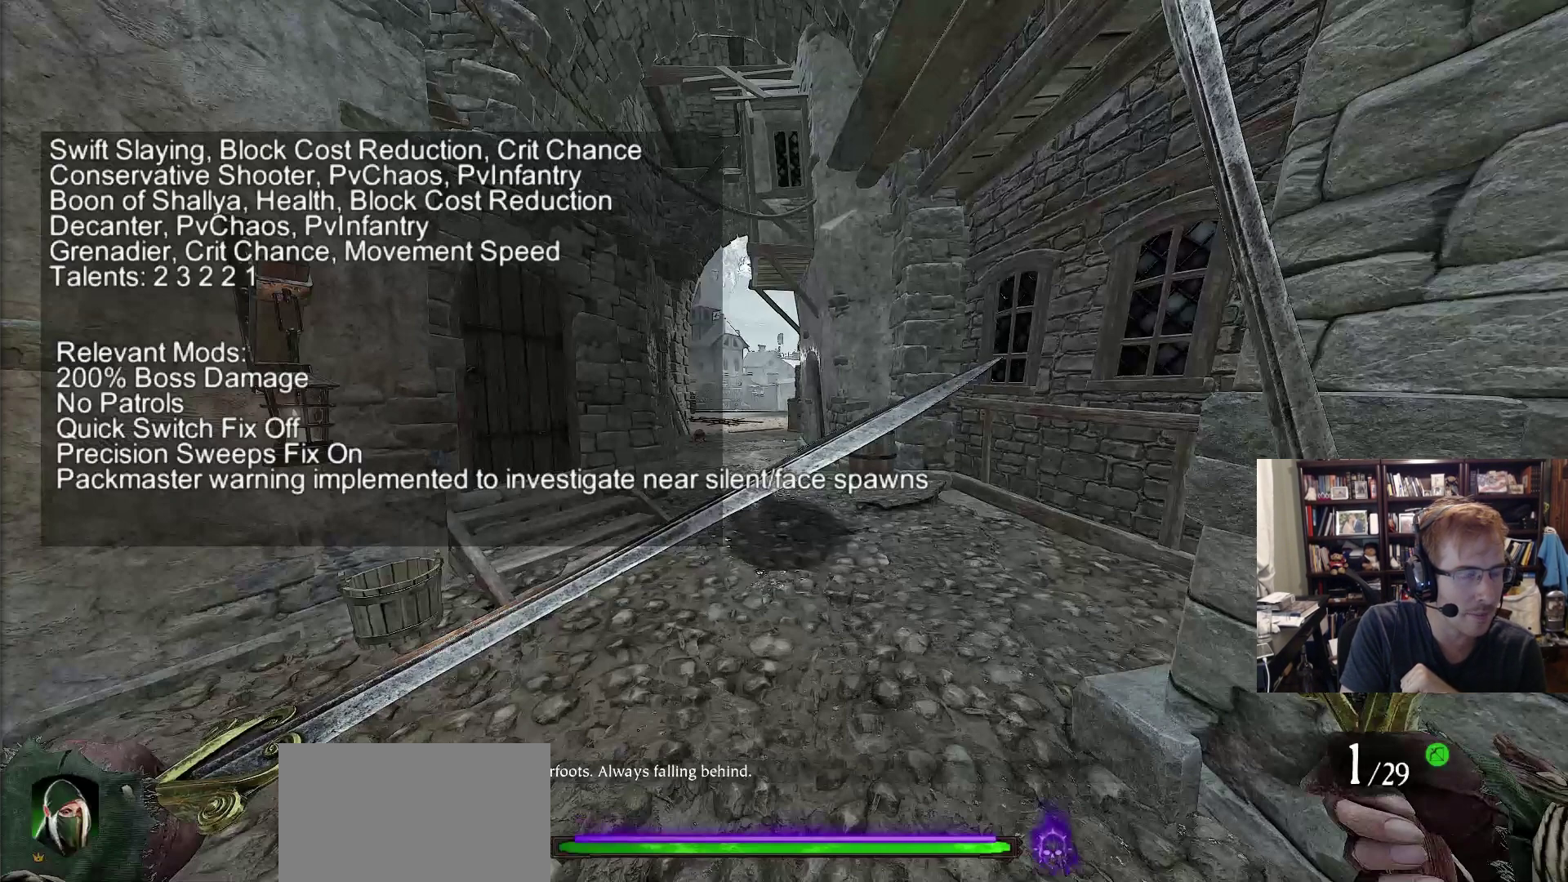
{"keys": ["w"], "mouse": [], "events": []}
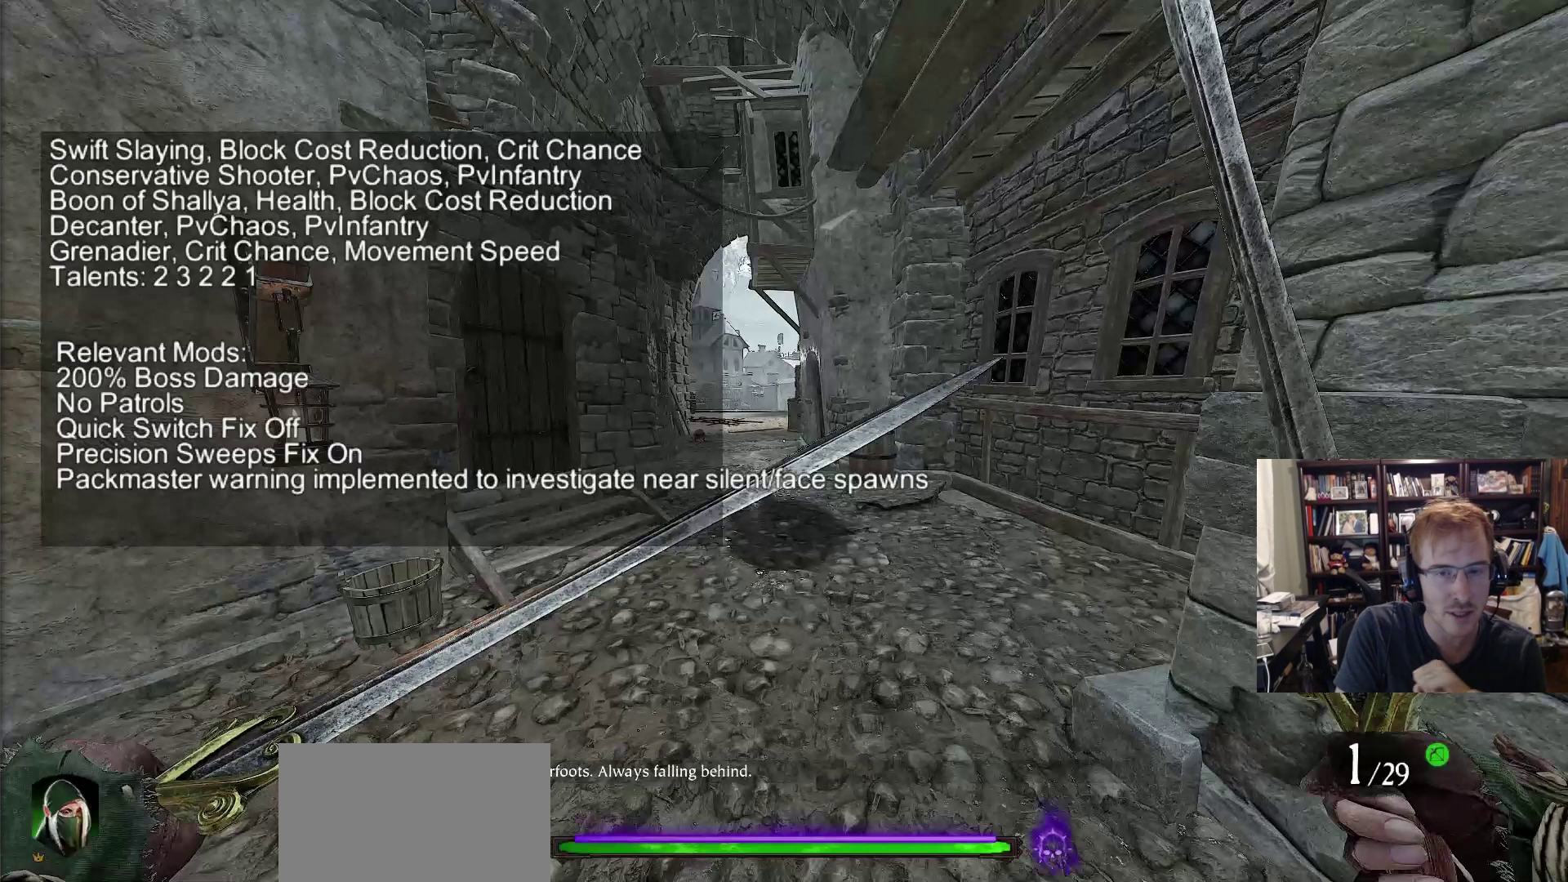
{"keys": ["w"], "mouse": [], "events": []}
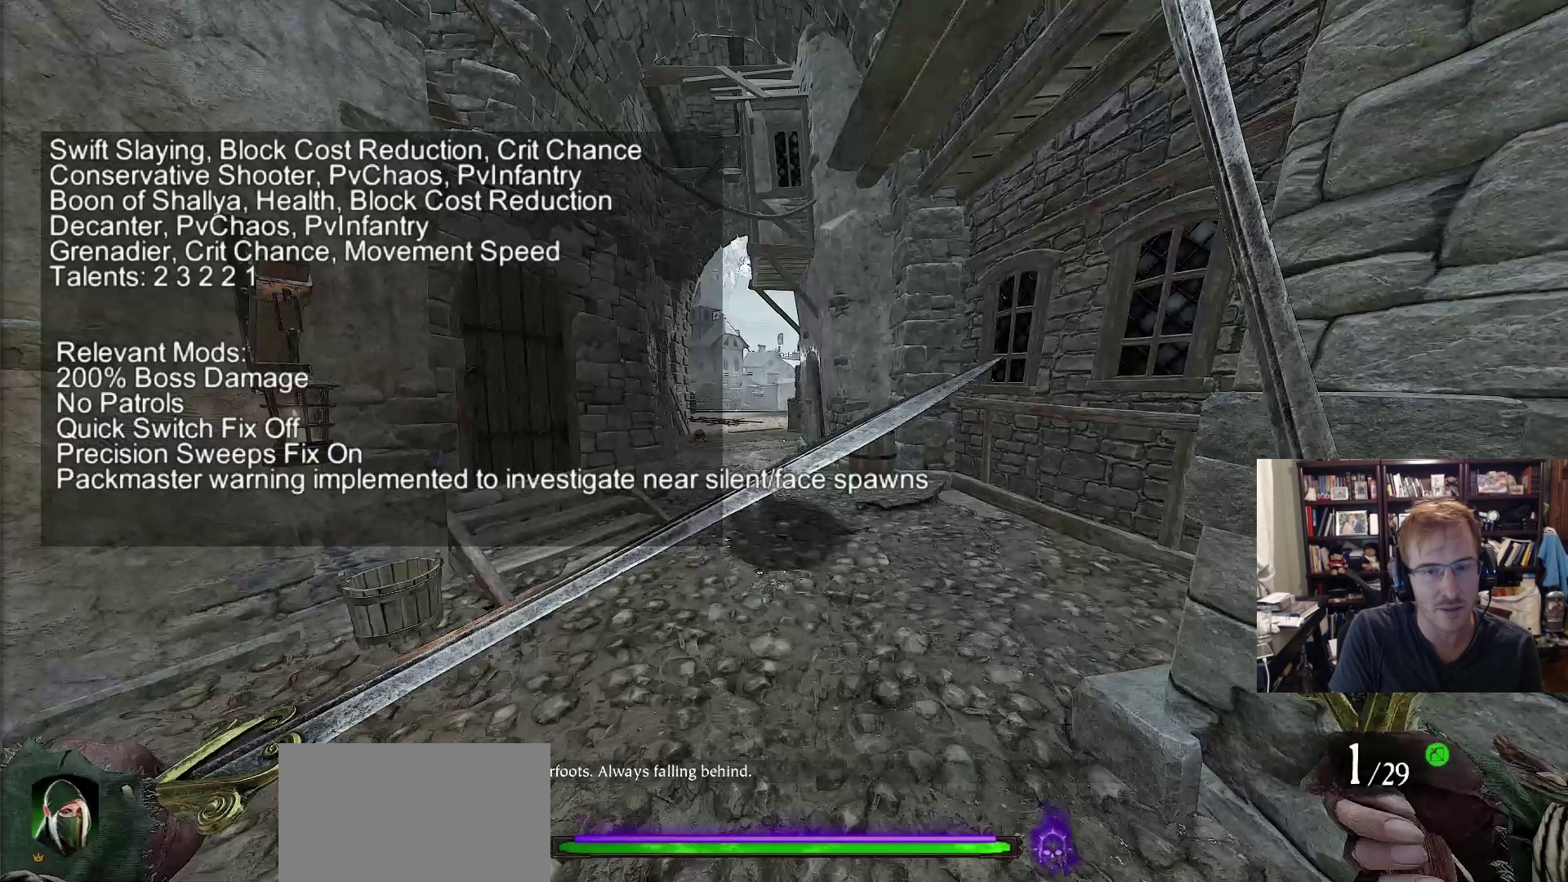
{"keys": ["w"], "mouse": [], "events": []}
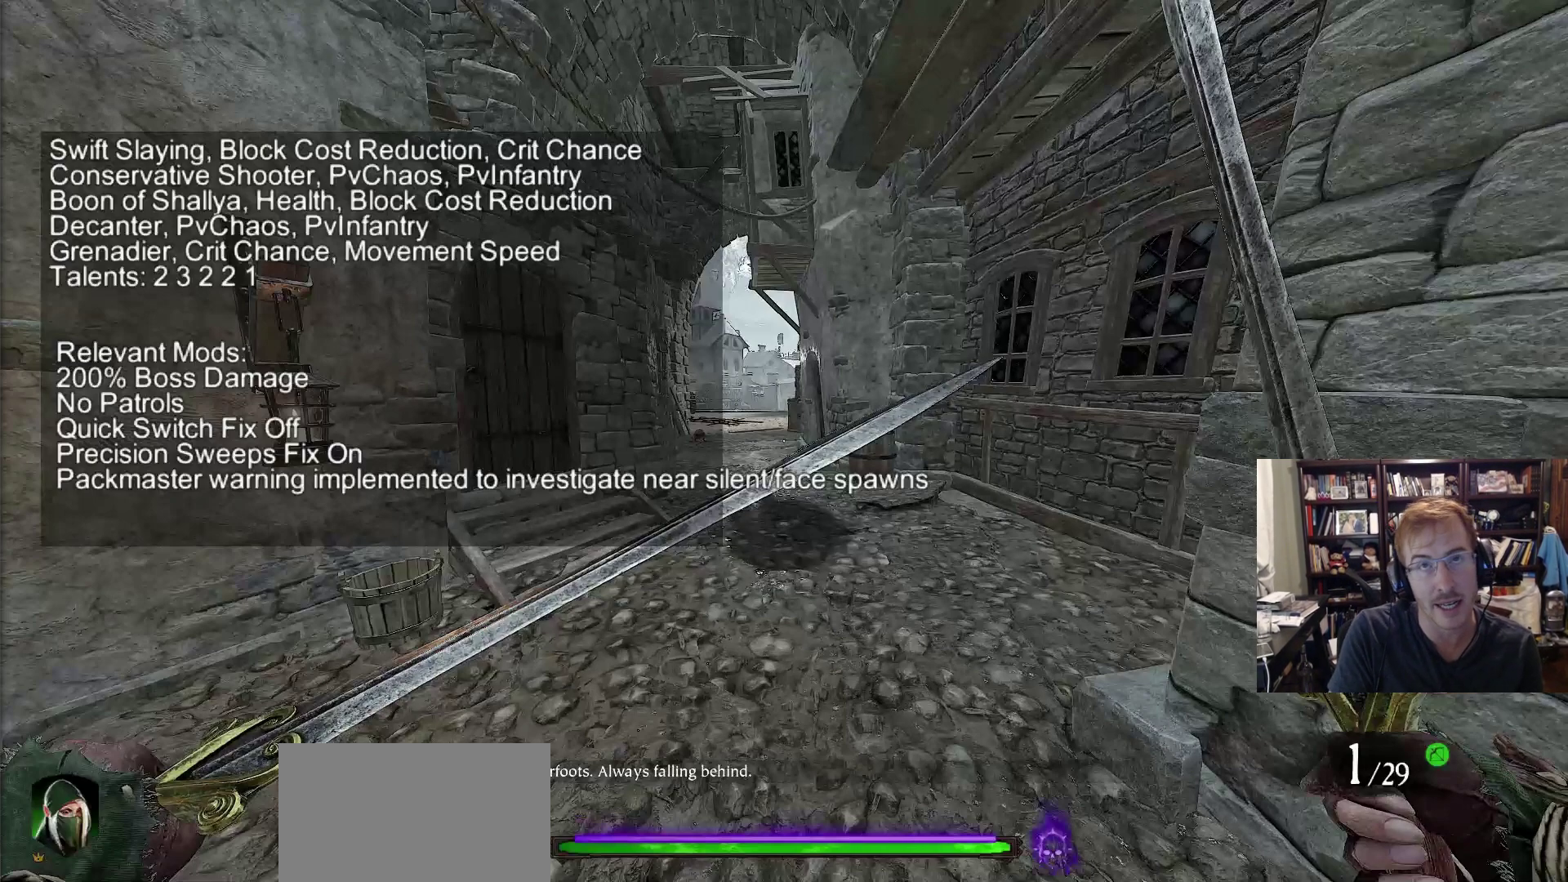
{"keys": ["w"], "mouse": [], "events": []}
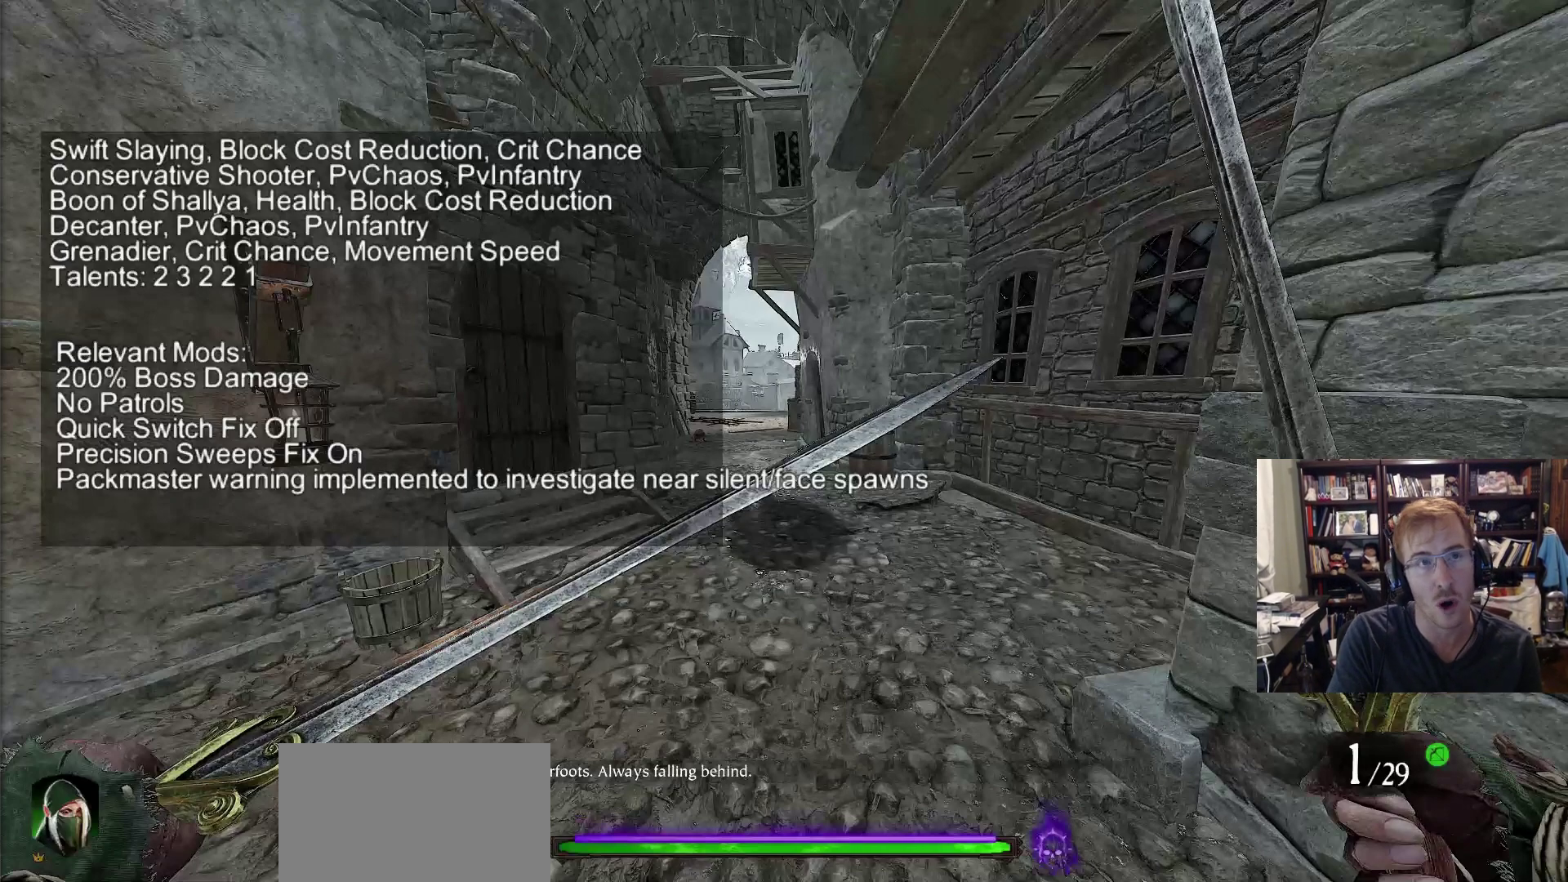
{"keys": ["w"], "mouse": [], "events": []}
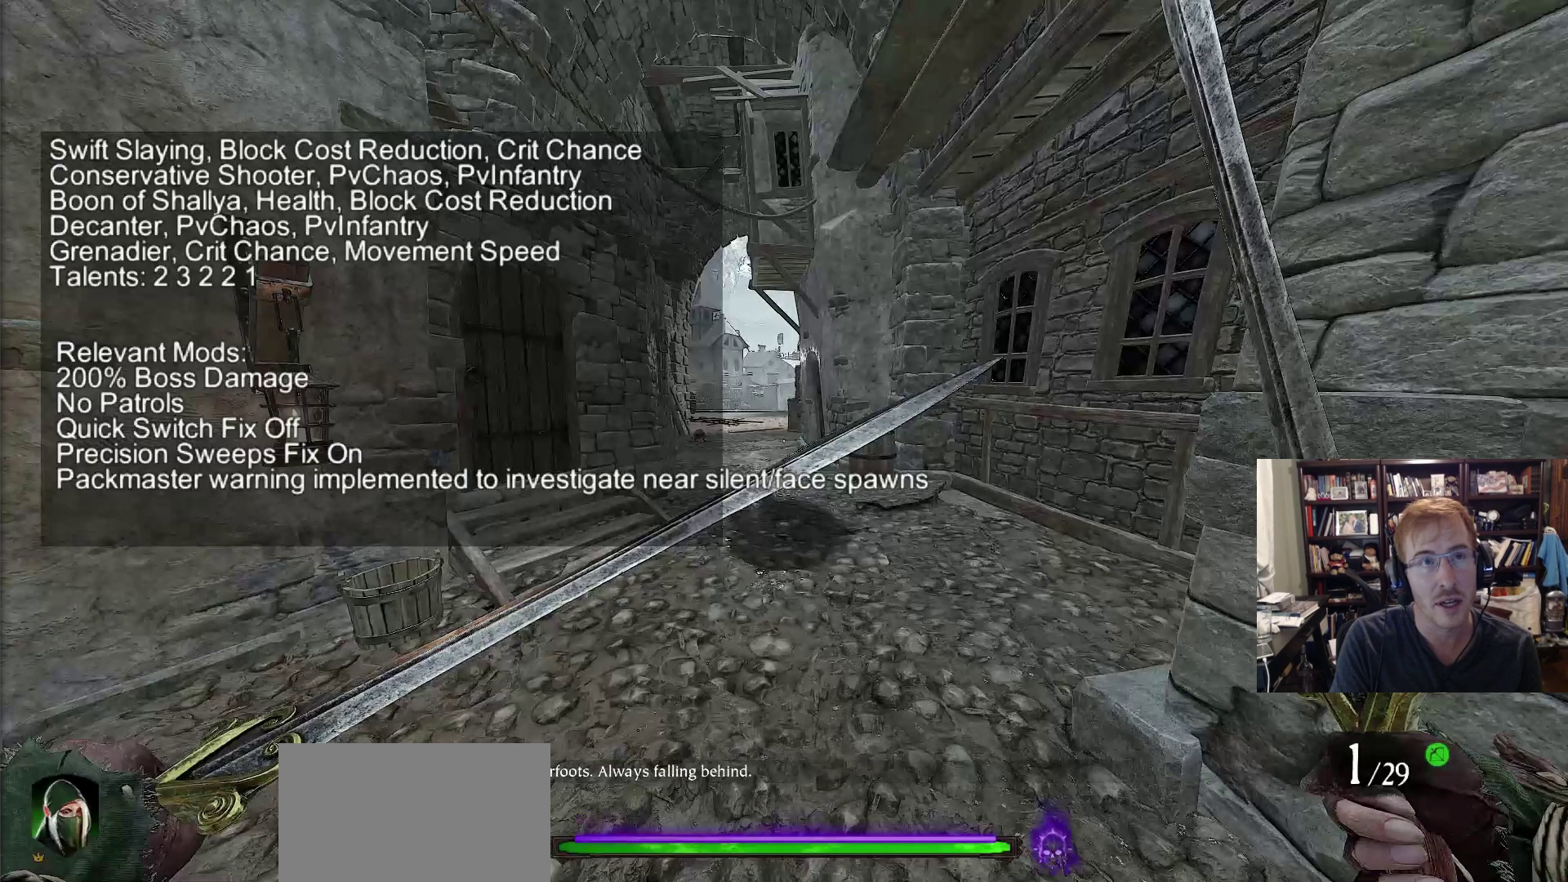
{"keys": ["w"], "mouse": [], "events": []}
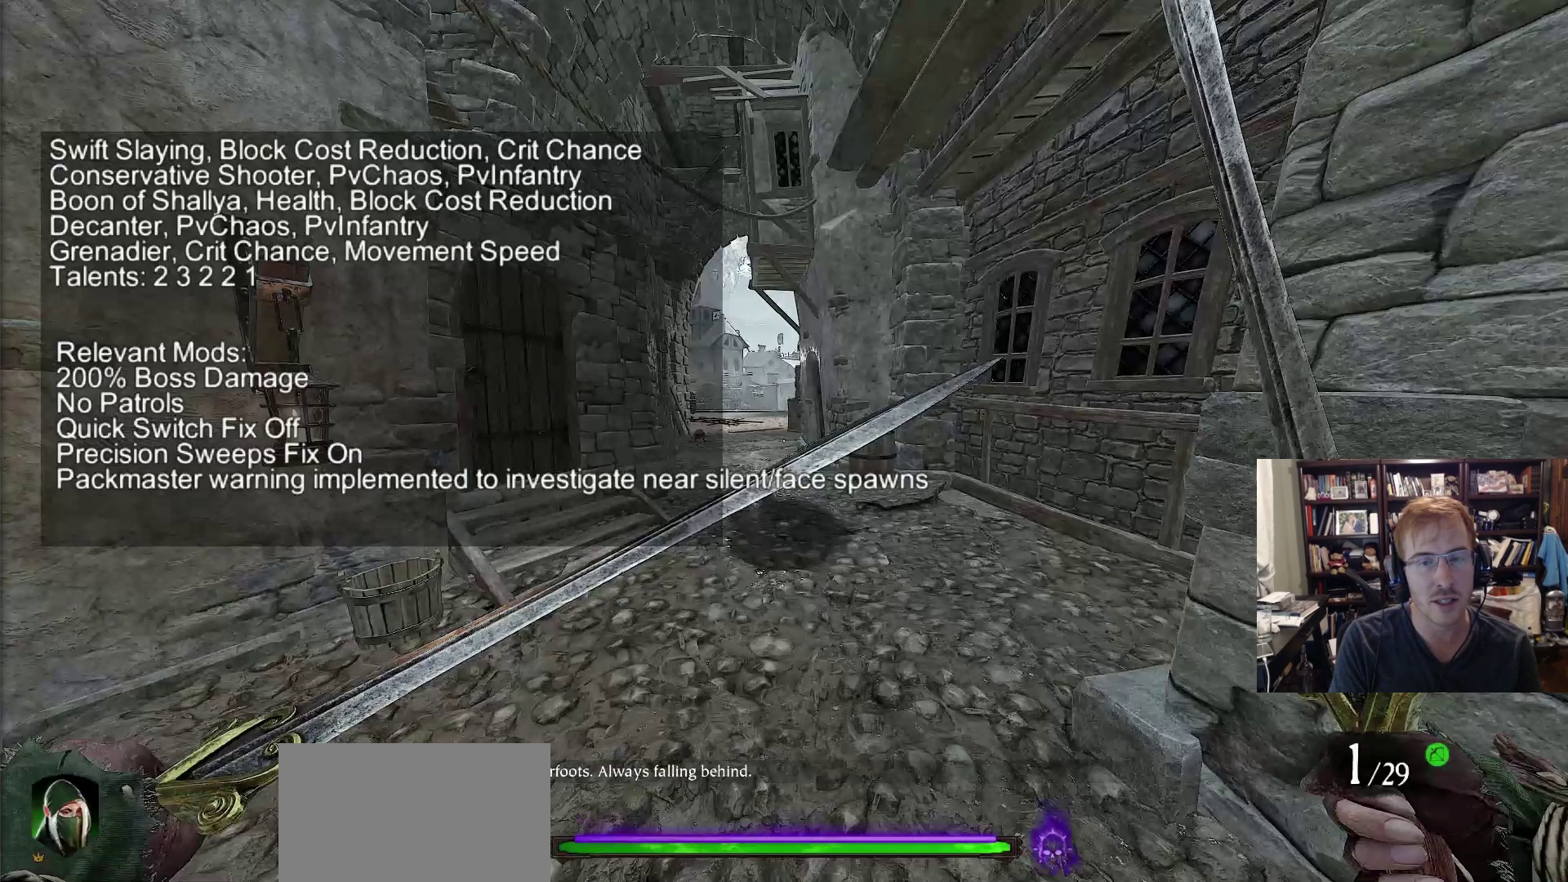
{"keys": ["w"], "mouse": [], "events": []}
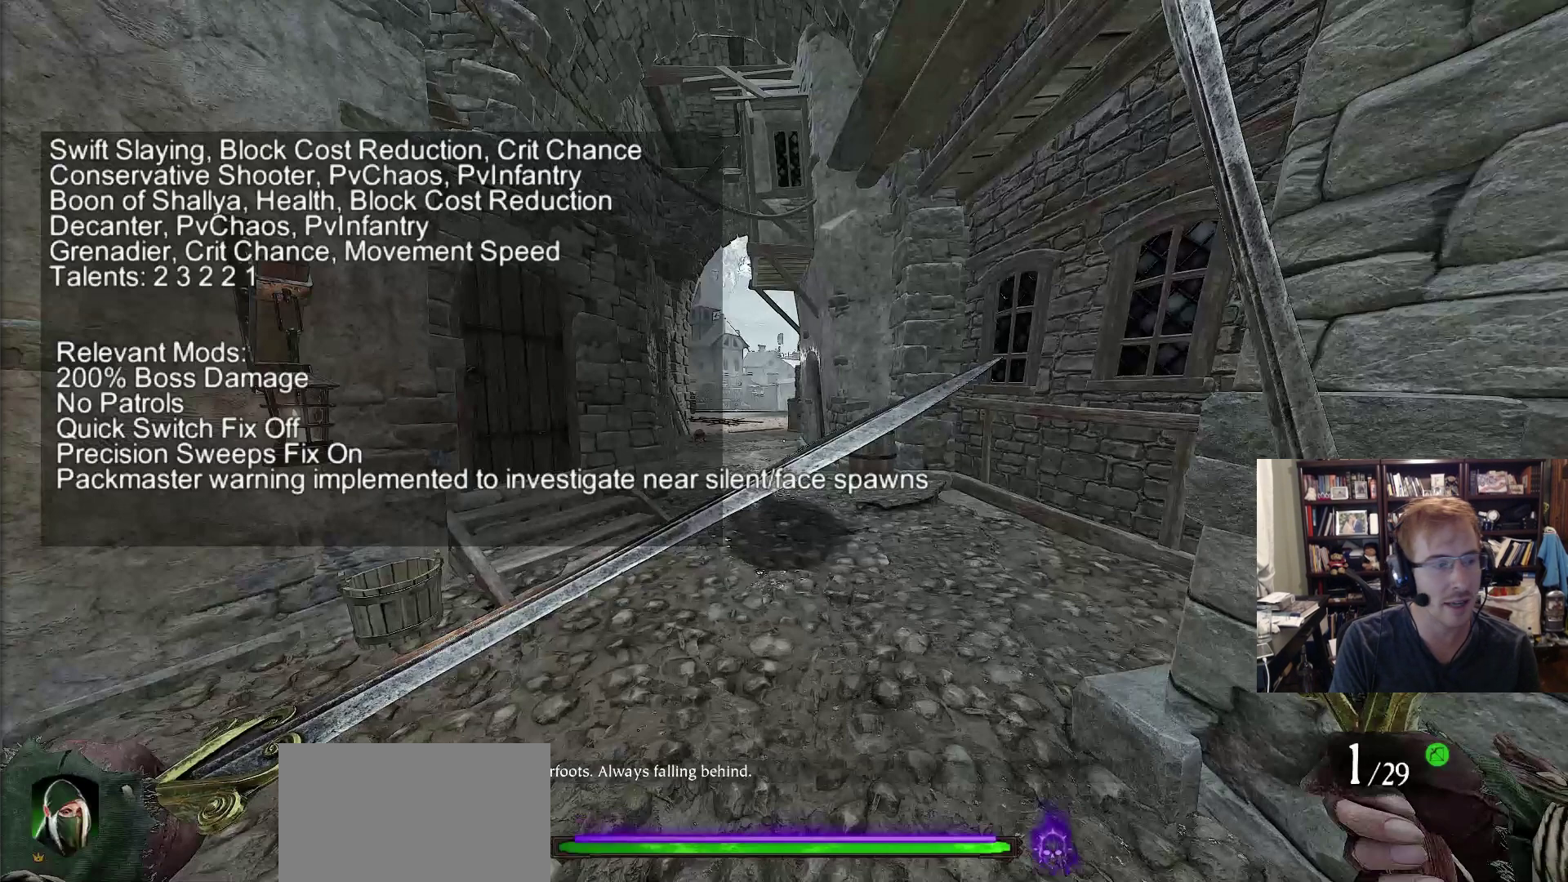
{"keys": ["w"], "mouse": [], "events": []}
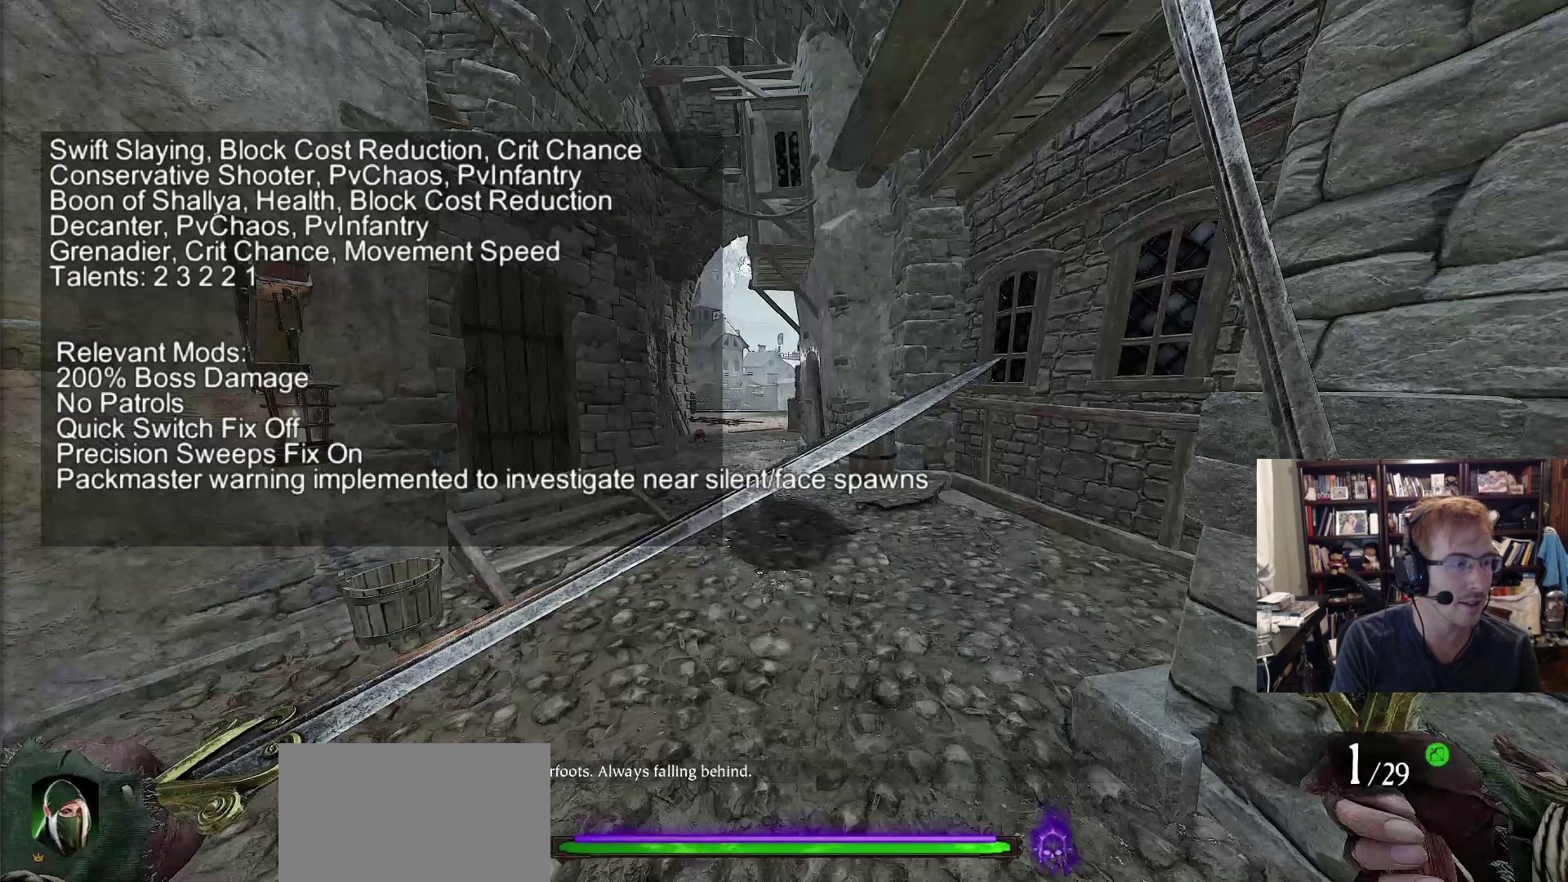
{"keys": ["w"], "mouse": [], "events": []}
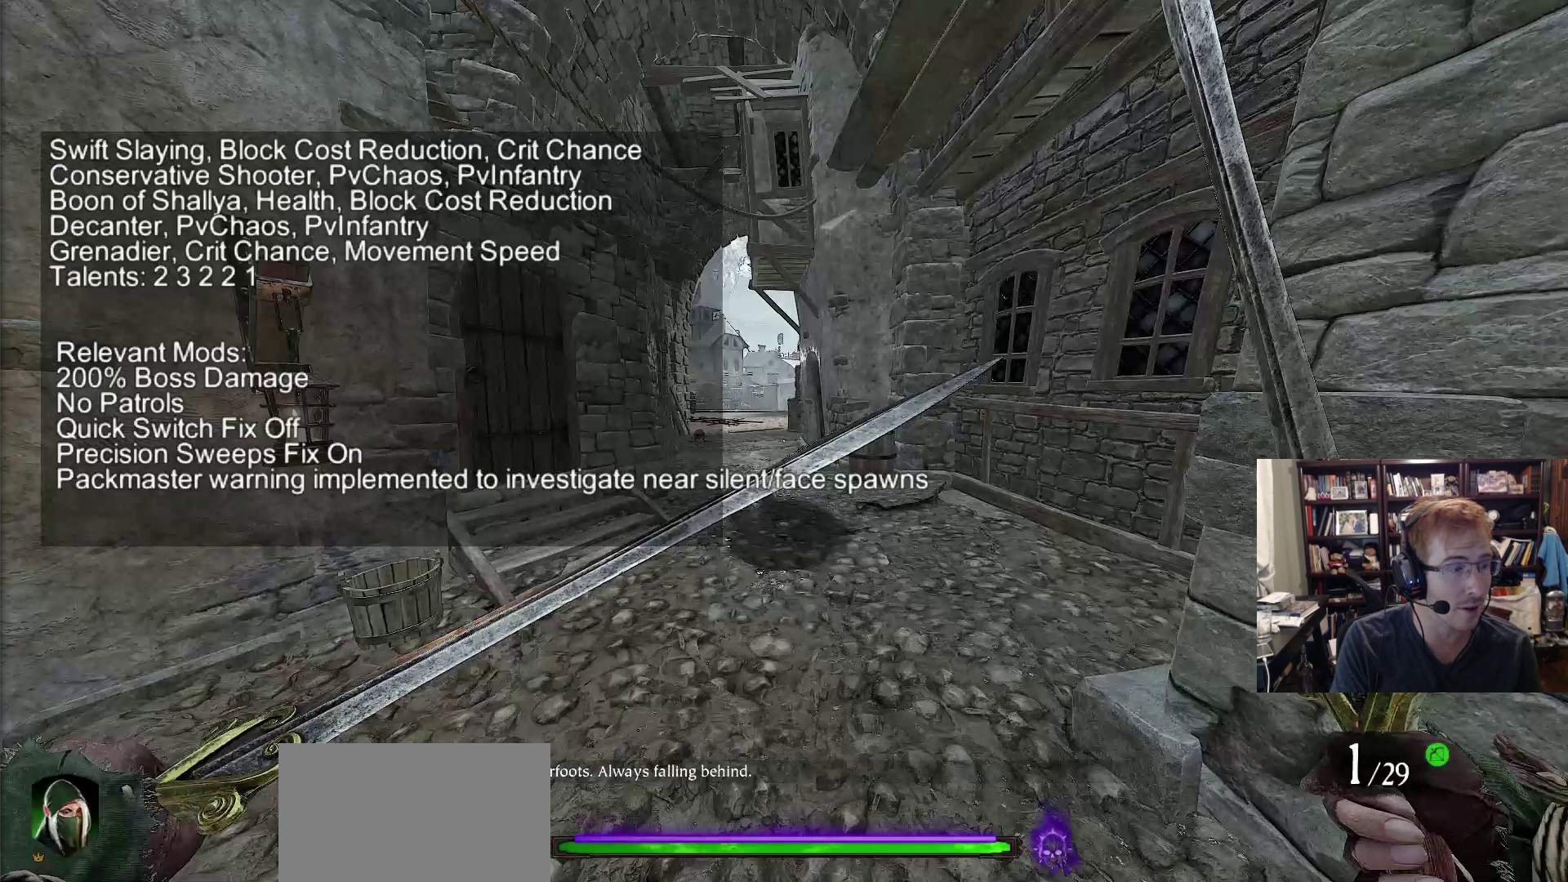
{"keys": ["w"], "mouse": [], "events": []}
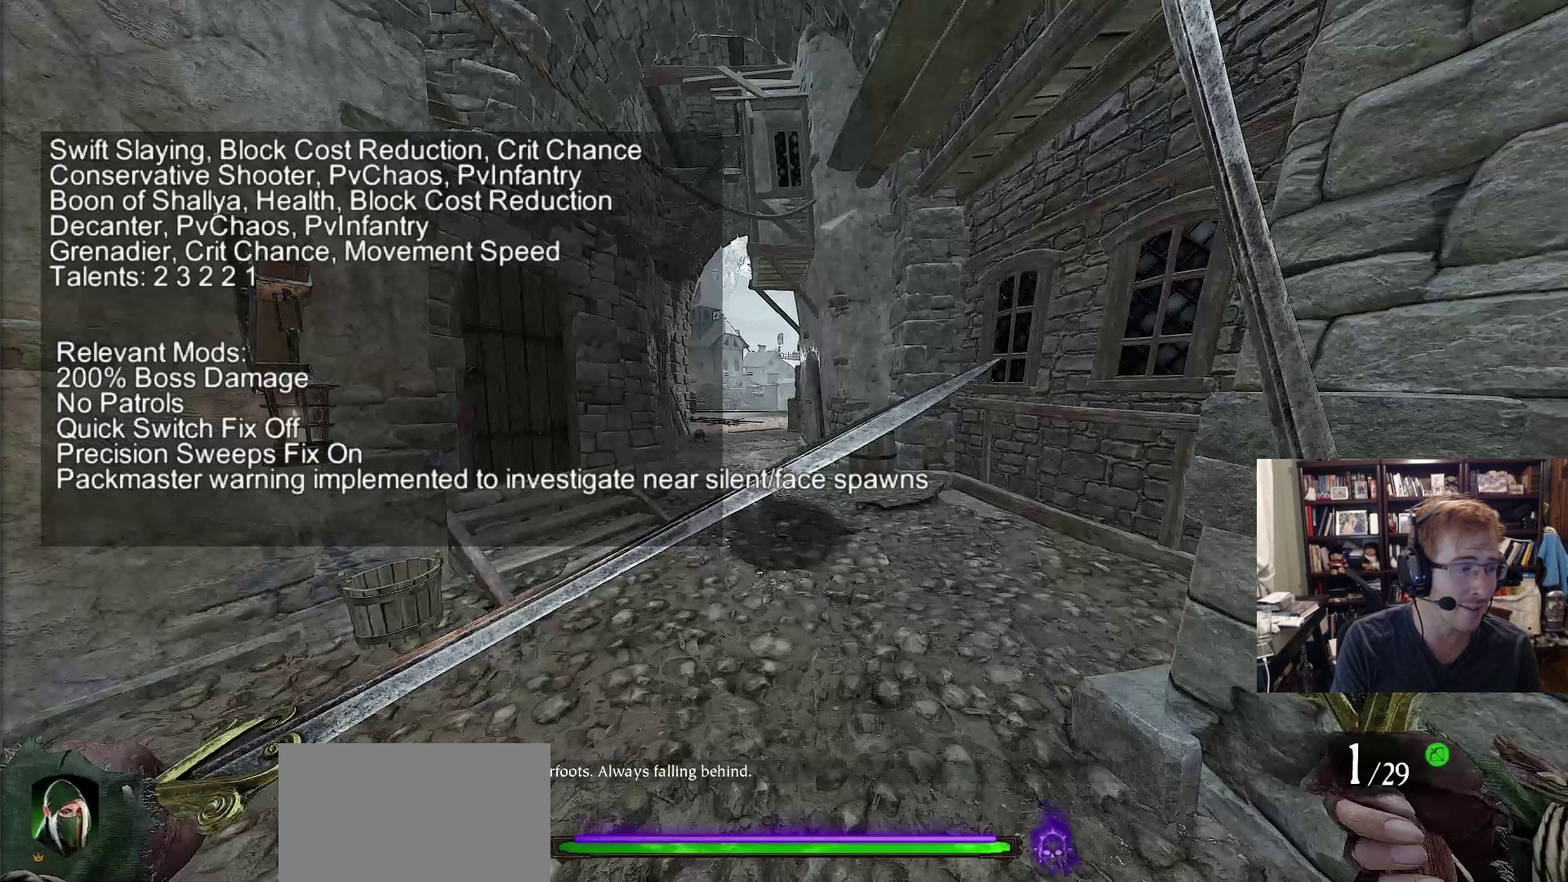
{"keys": ["w"], "mouse": [], "events": []}
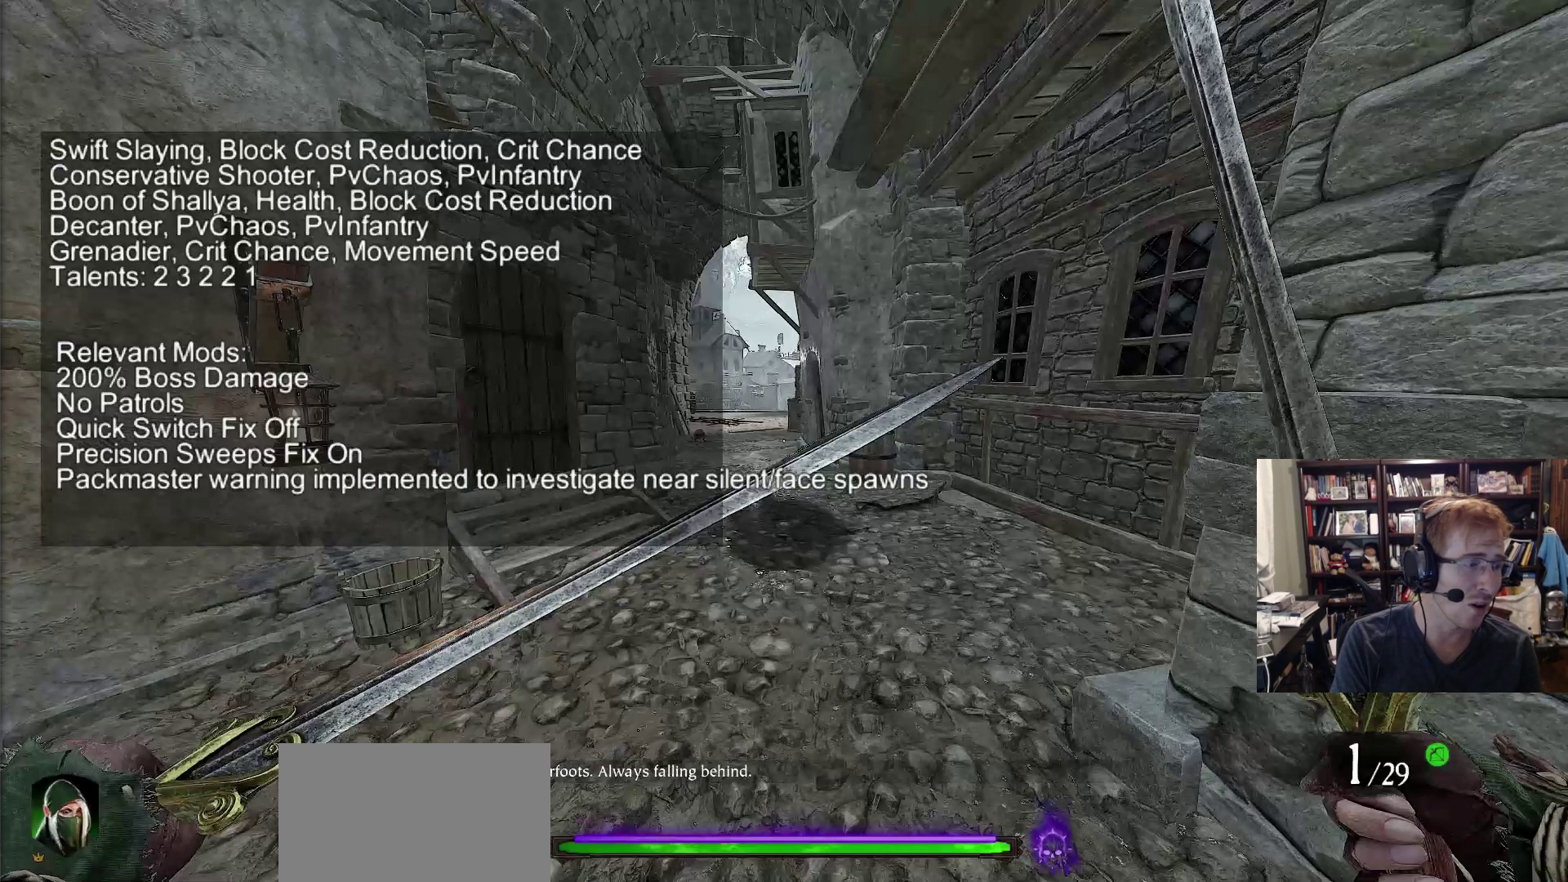
{"keys": ["w"], "mouse": [], "events": []}
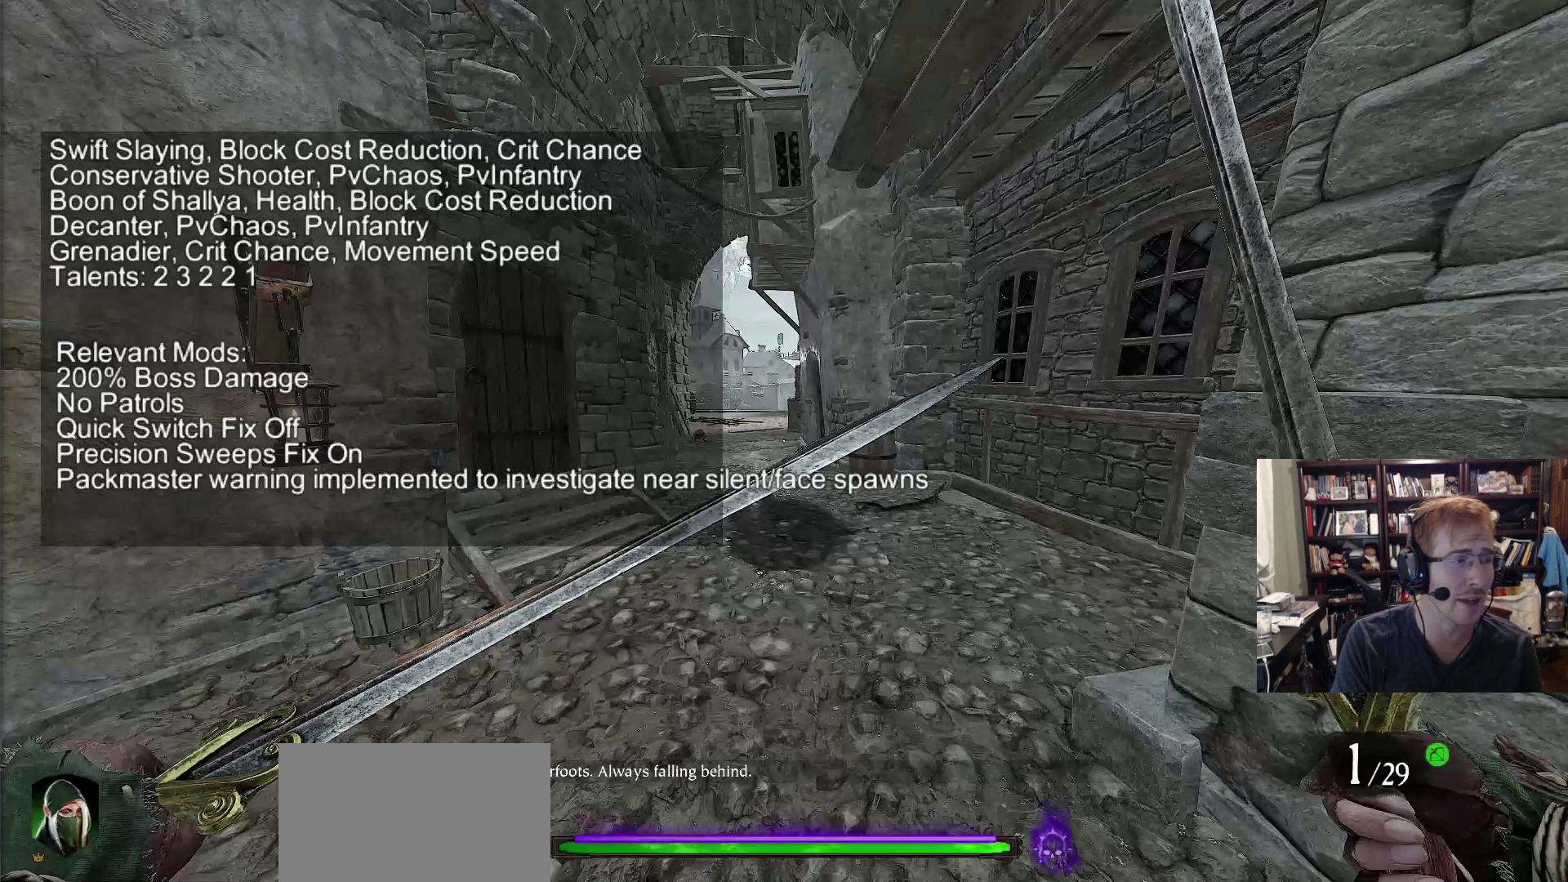
{"keys": ["w"], "mouse": [], "events": []}
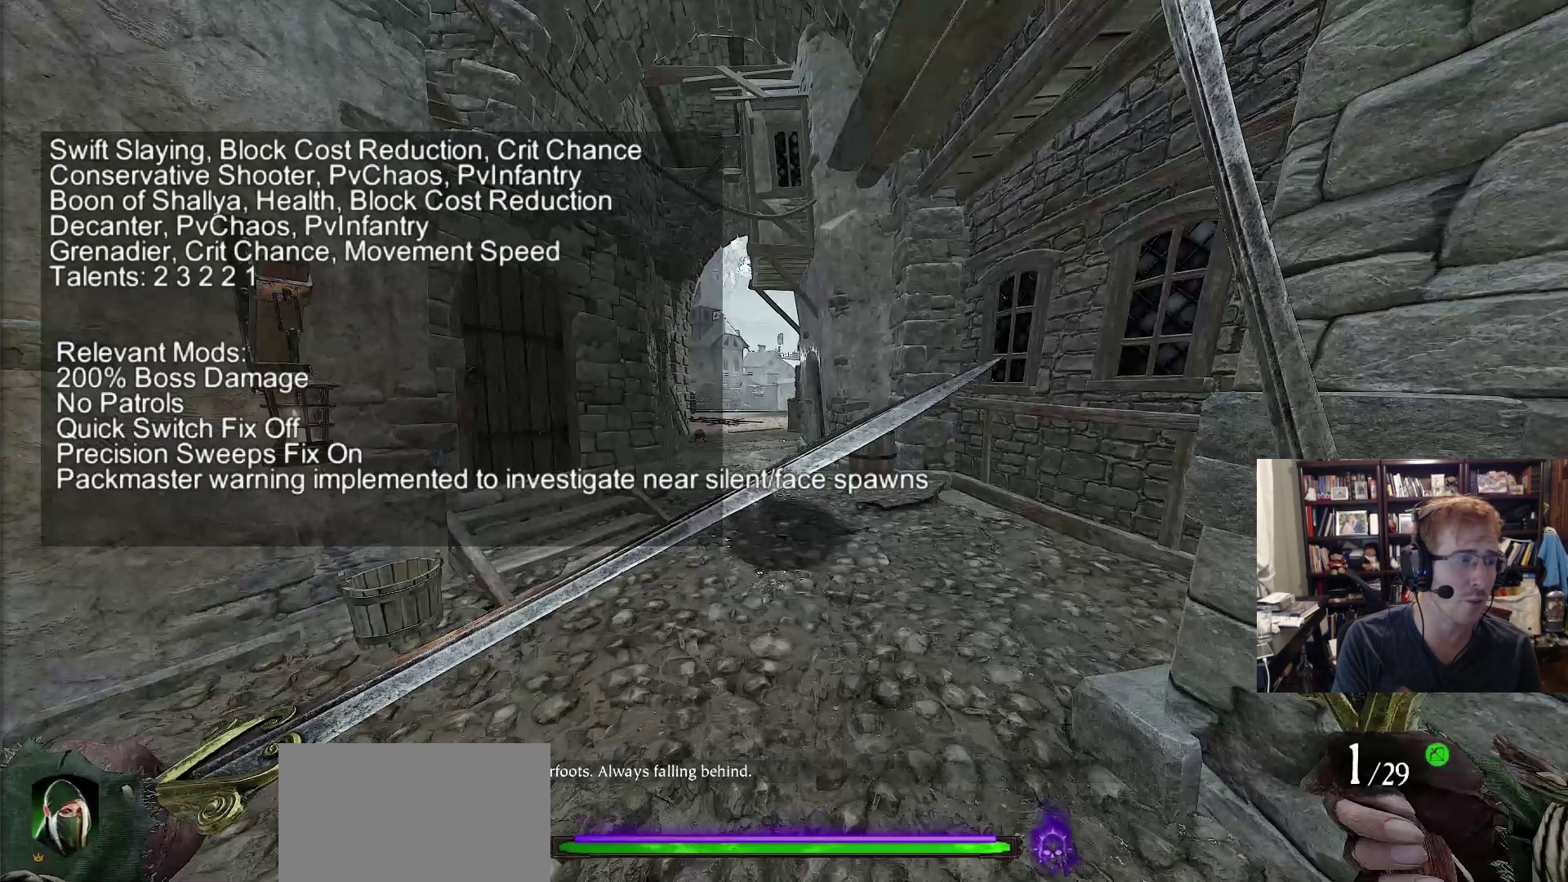
{"keys": ["w"], "mouse": [], "events": []}